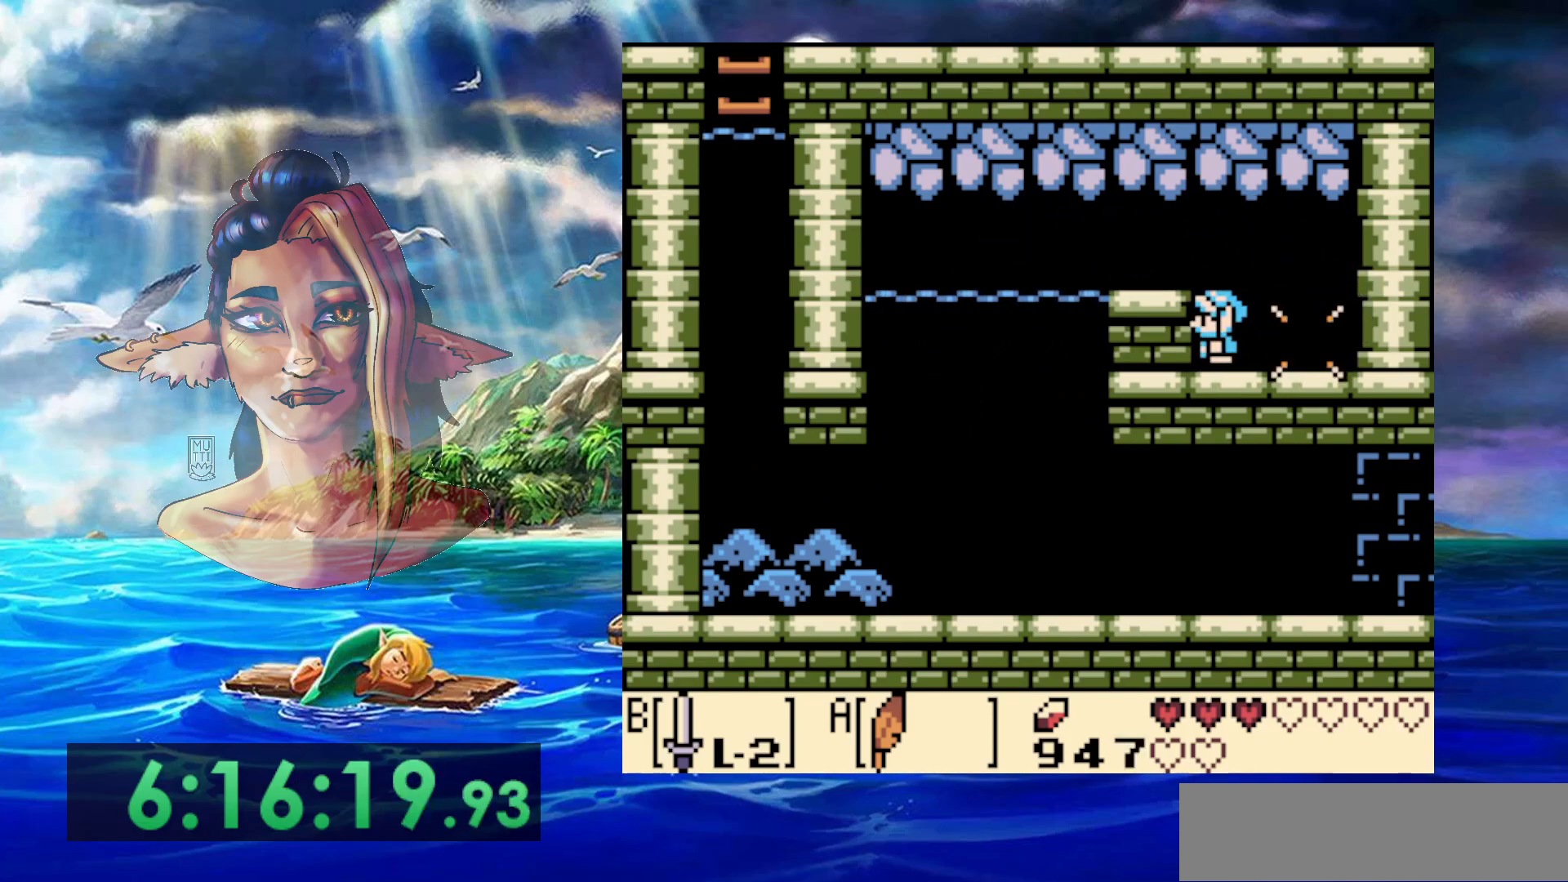
Gameplay with a controller (Nintendo layout); each line is a JSON object with the inputs held at the frame after it. "events" lists button and stick changes between this image and that frame as [ms after this image, input, new state], when the widget could be followed in between. Not read: DPAD_RIGHT L3 R3.
{"buttons": [], "events": []}
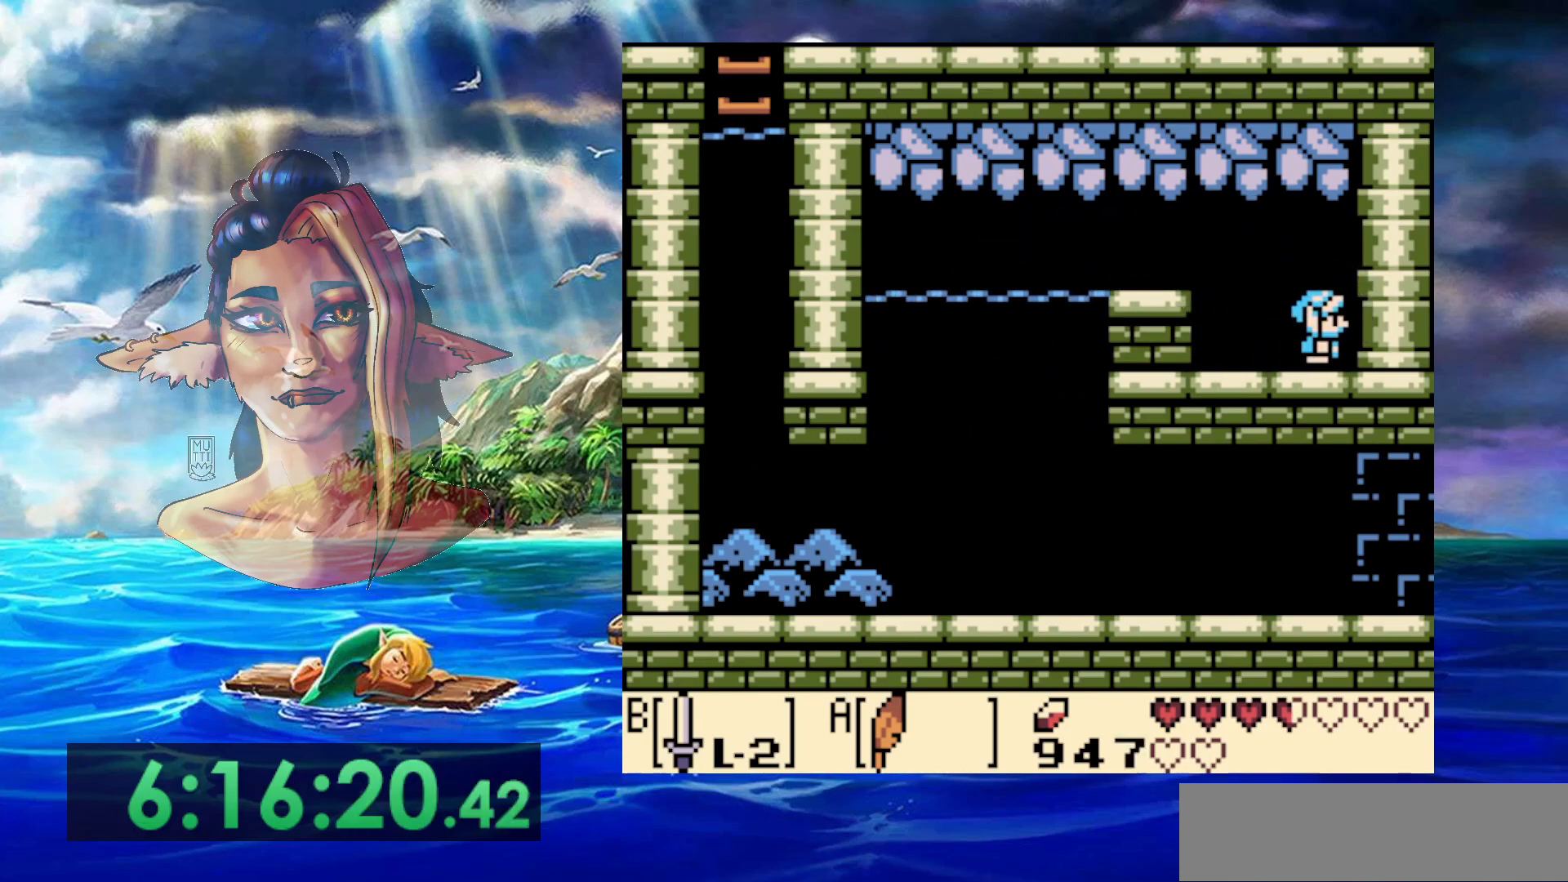
{"buttons": ["DPAD_LEFT"], "events": [[383, "DPAD_LEFT", "down"]]}
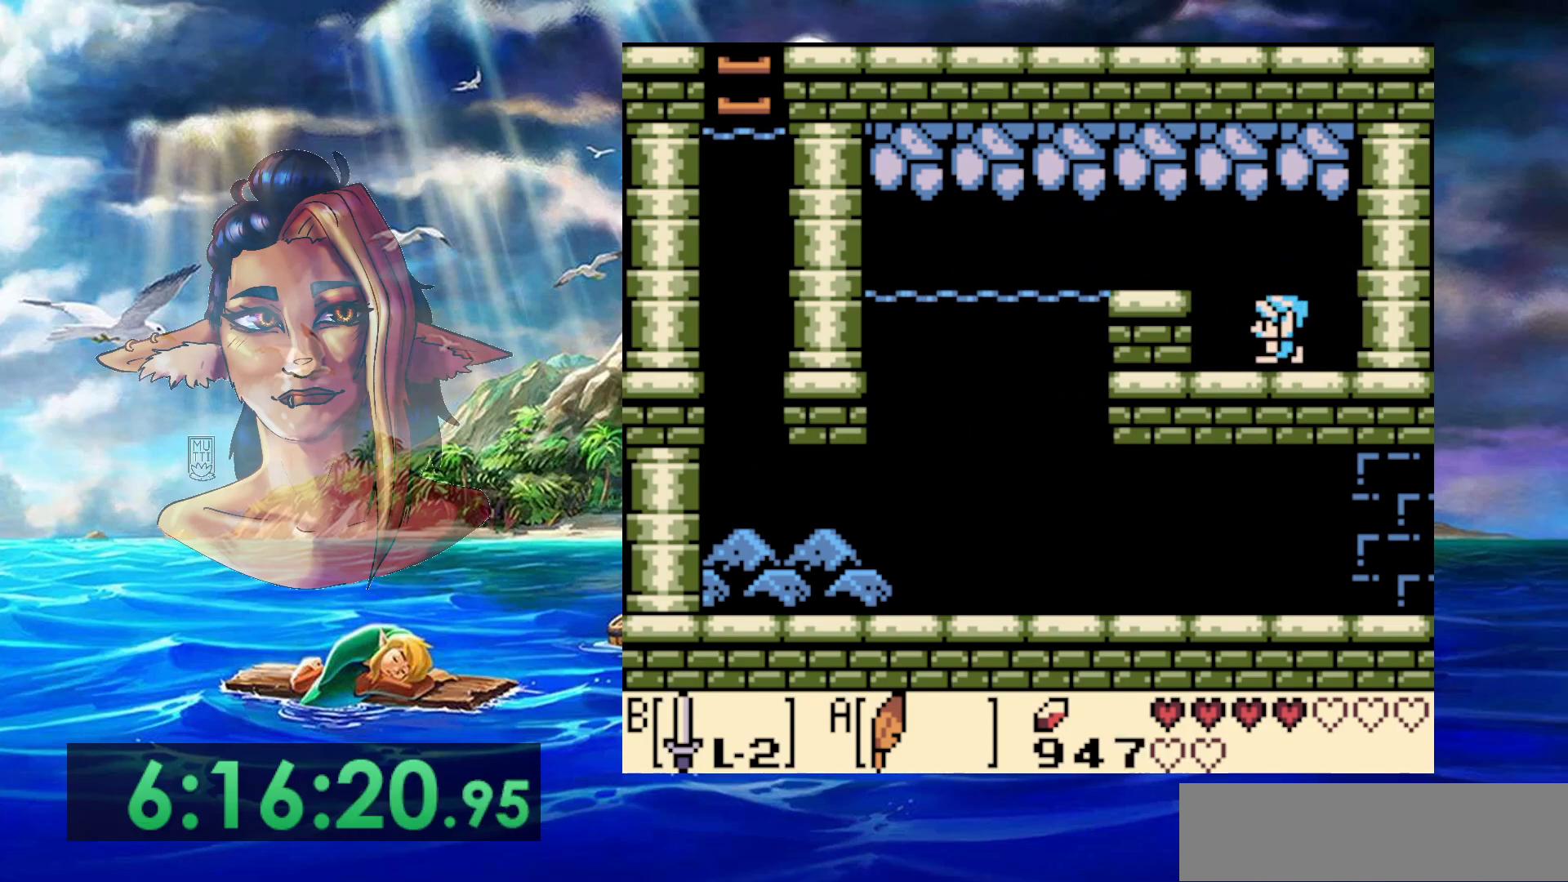
{"buttons": ["A", "DPAD_LEFT"], "events": [[483, "A", "down"]]}
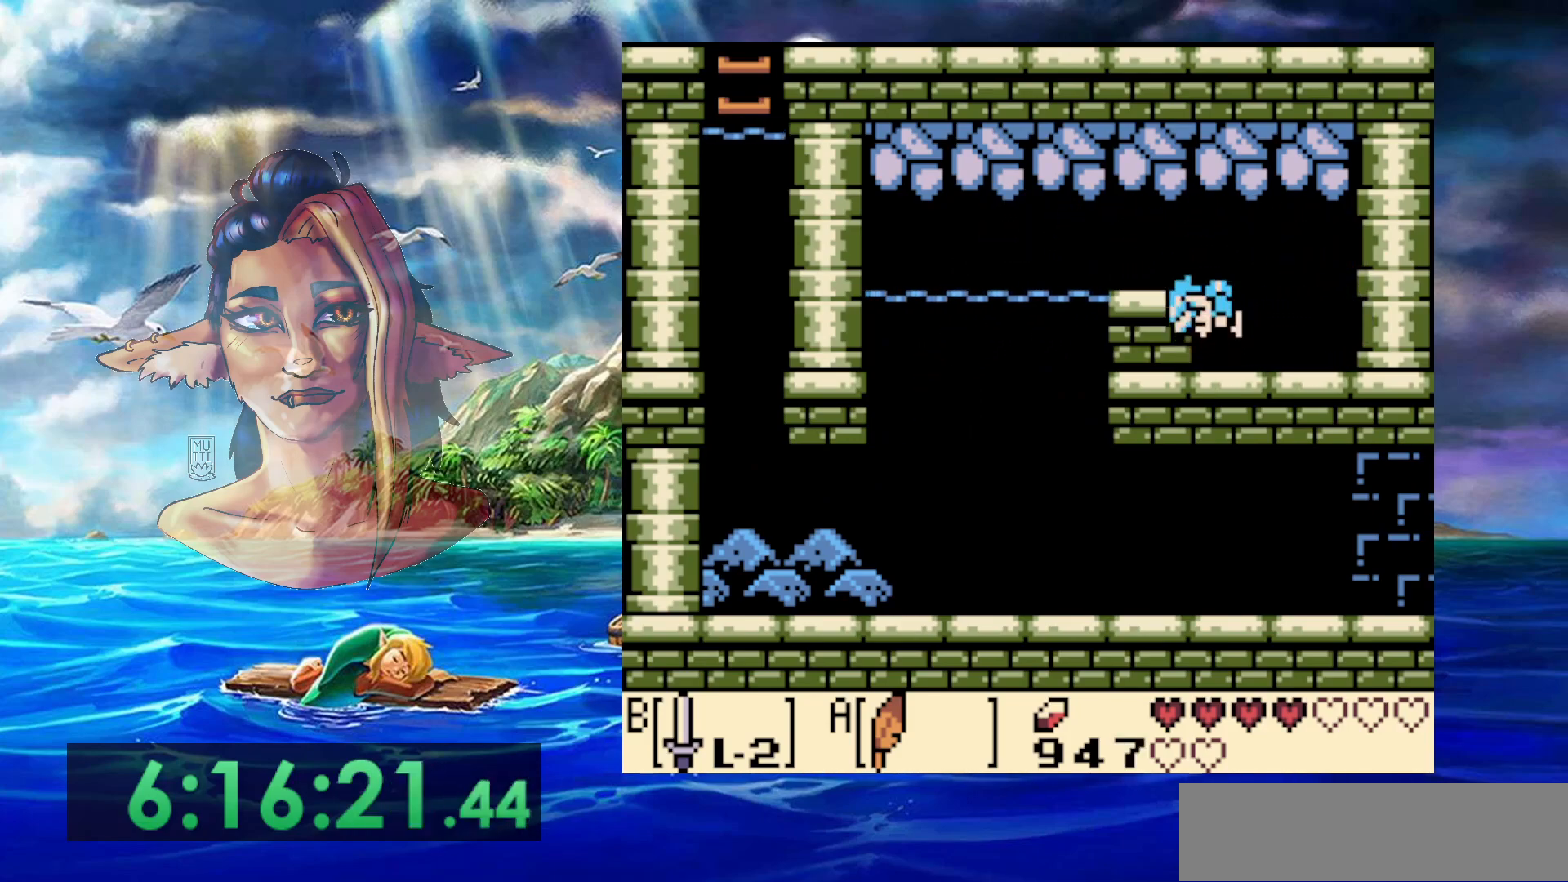
{"buttons": ["DPAD_LEFT"], "events": [[350, "A", "up"]]}
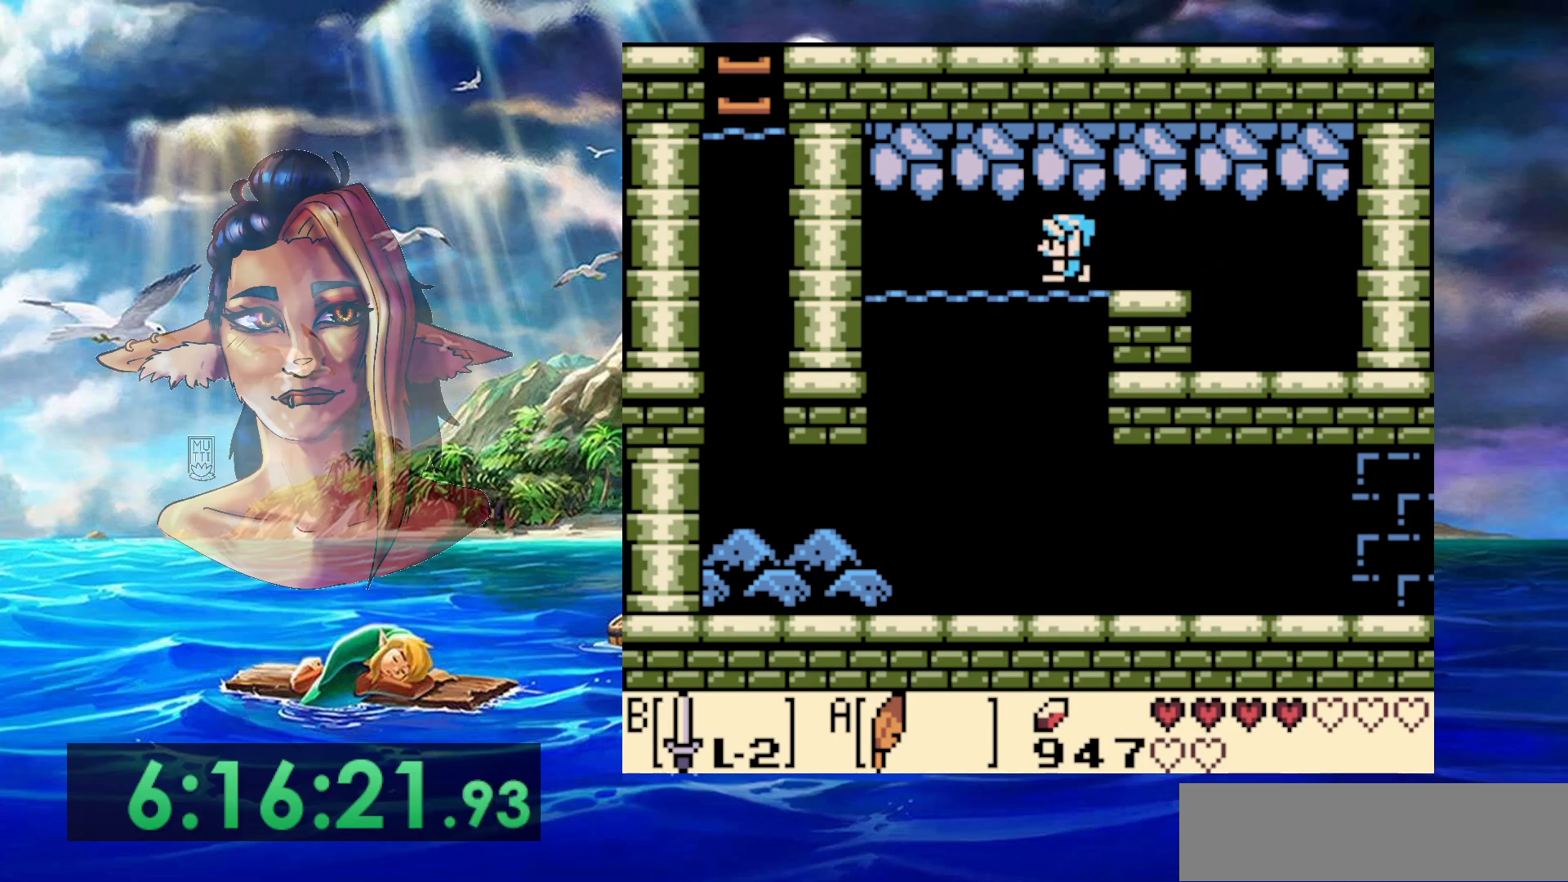
{"buttons": ["DPAD_DOWN", "DPAD_LEFT"], "events": [[50, "DPAD_DOWN", "down"]]}
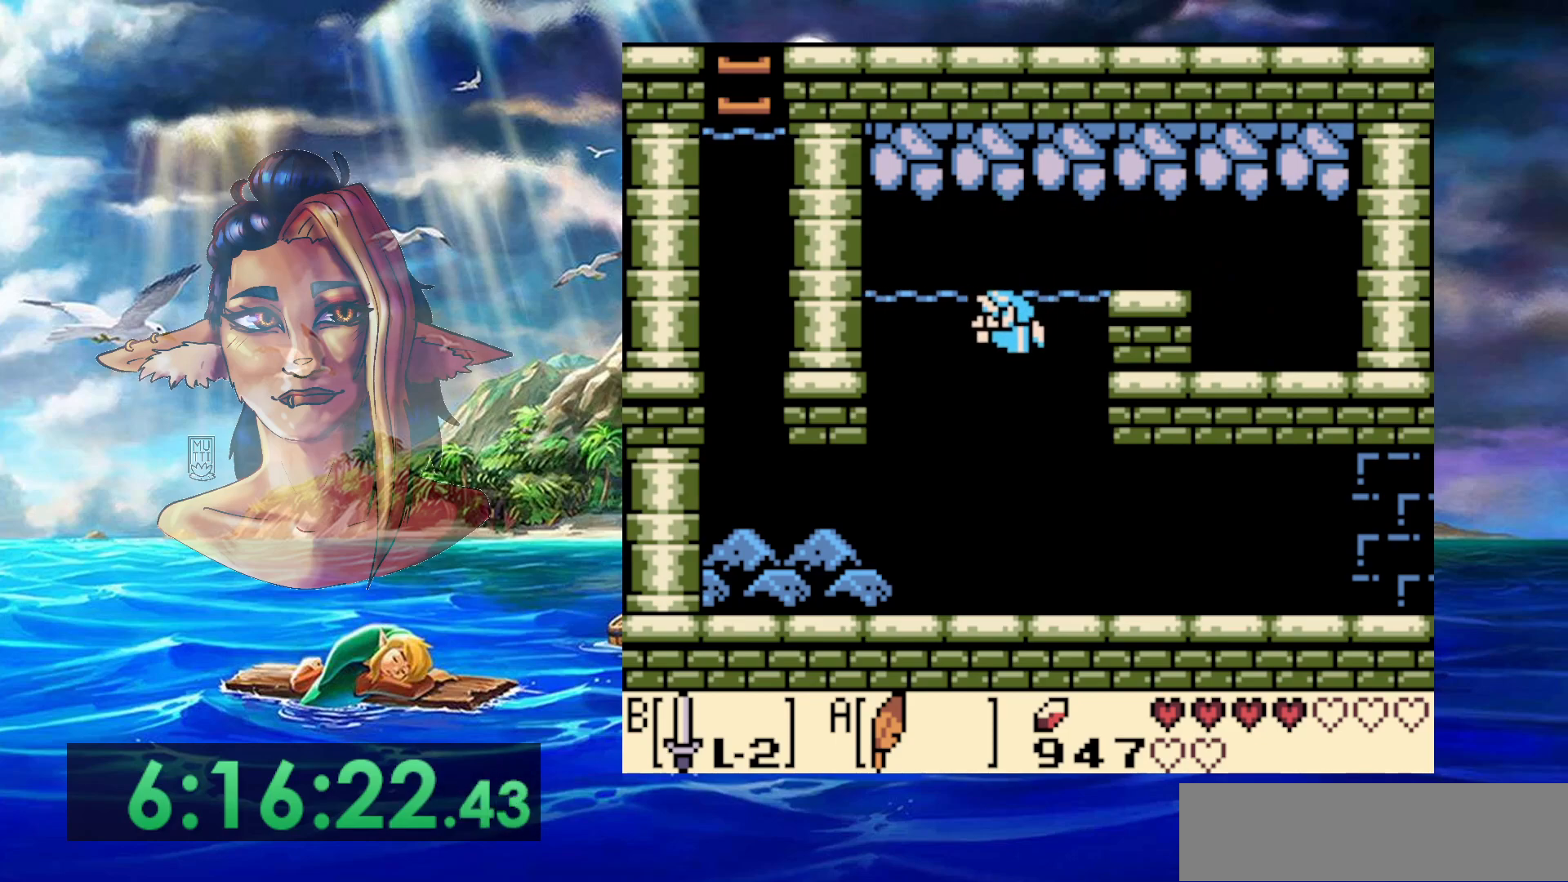
{"buttons": ["DPAD_DOWN", "DPAD_LEFT"], "events": []}
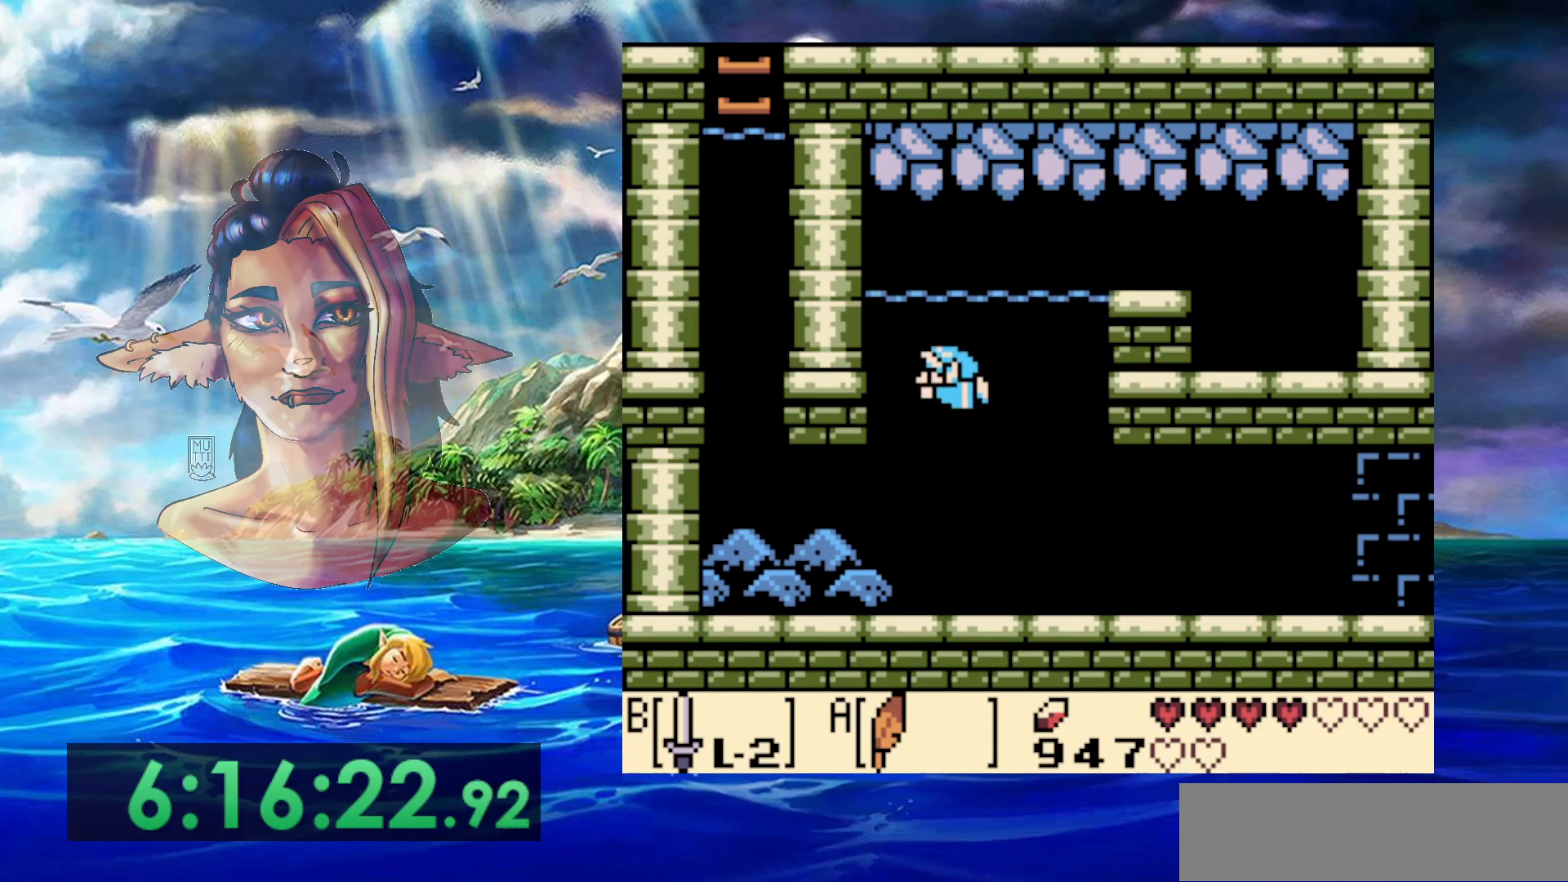
{"buttons": ["DPAD_DOWN", "DPAD_LEFT"], "events": []}
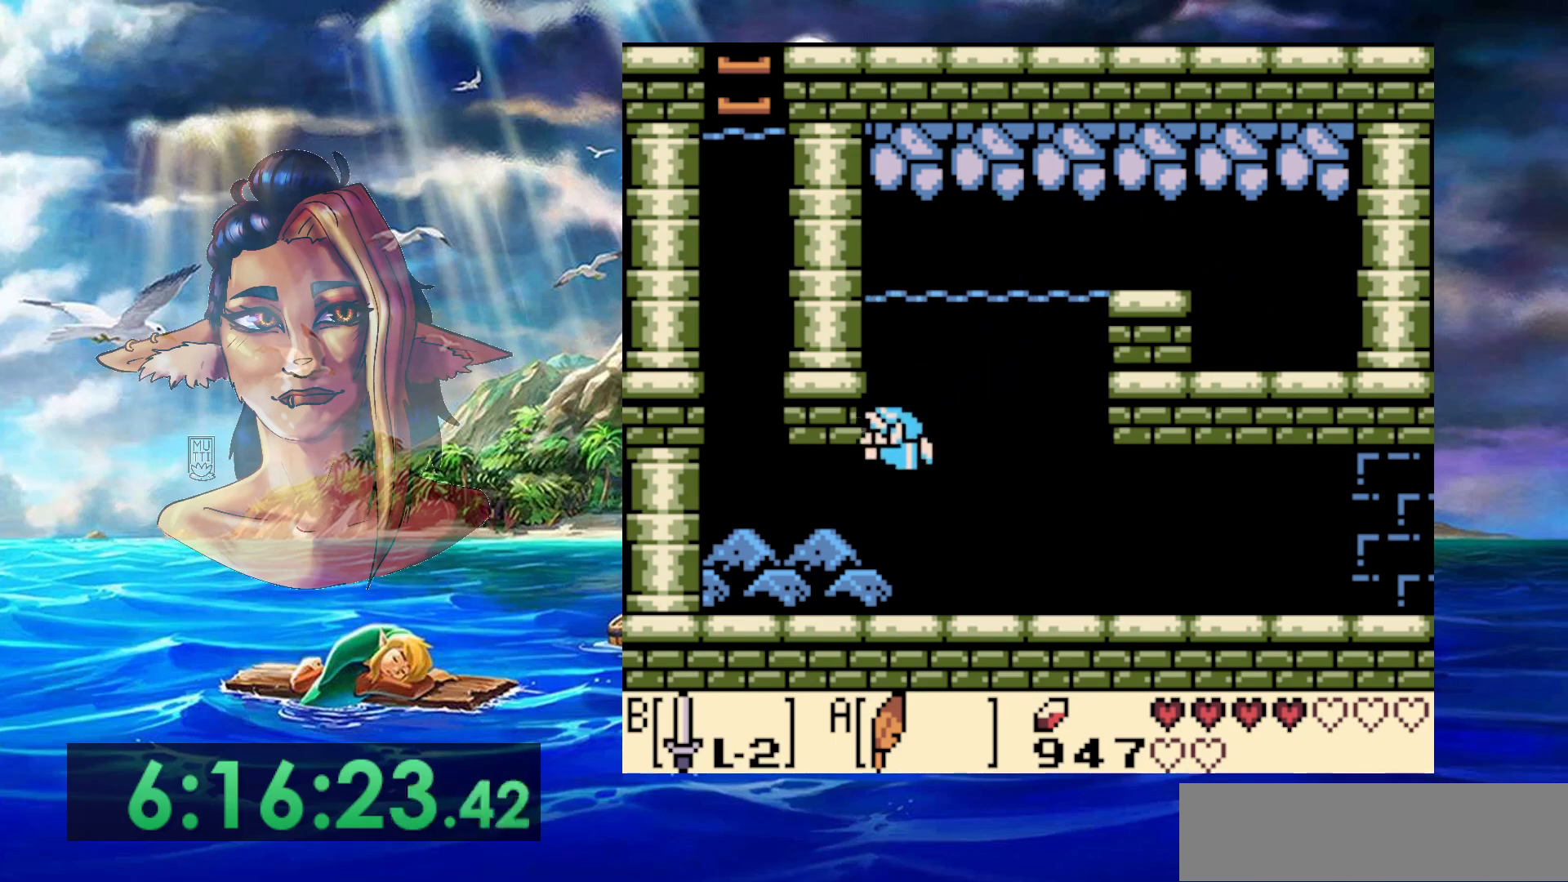
{"buttons": ["DPAD_LEFT"], "events": [[267, "A", "down"], [367, "A", "up"], [417, "A", "down"], [483, "DPAD_DOWN", "up"], [500, "A", "up"]]}
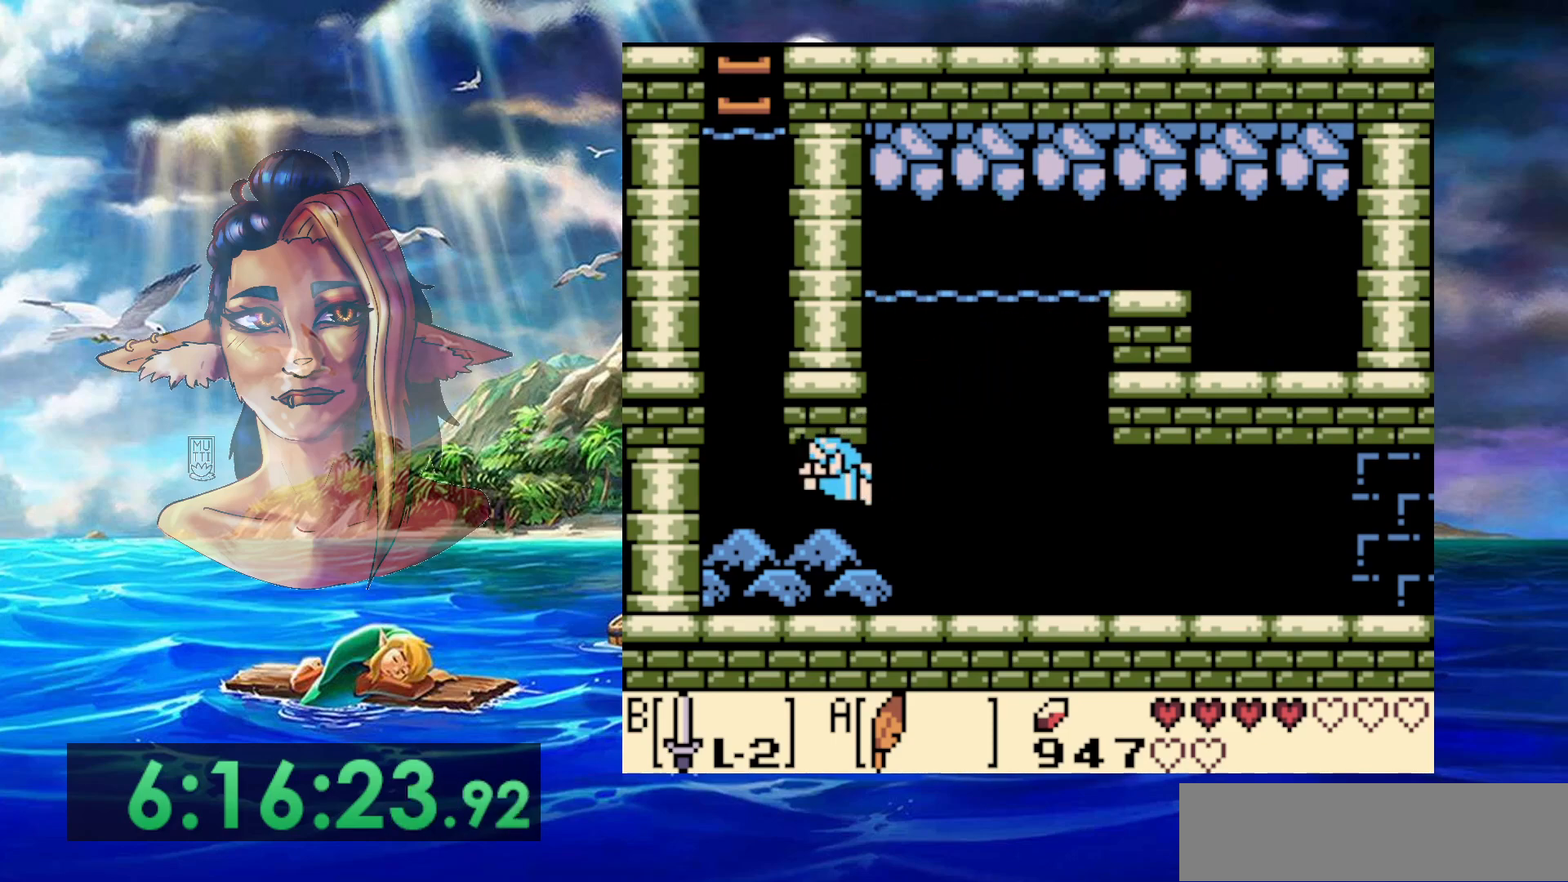
{"buttons": ["DPAD_UP"], "events": [[67, "A", "down"], [150, "A", "up"], [200, "DPAD_UP", "down"], [233, "A", "down"], [300, "A", "up"], [383, "A", "down"], [450, "DPAD_LEFT", "up"], [467, "A", "up"]]}
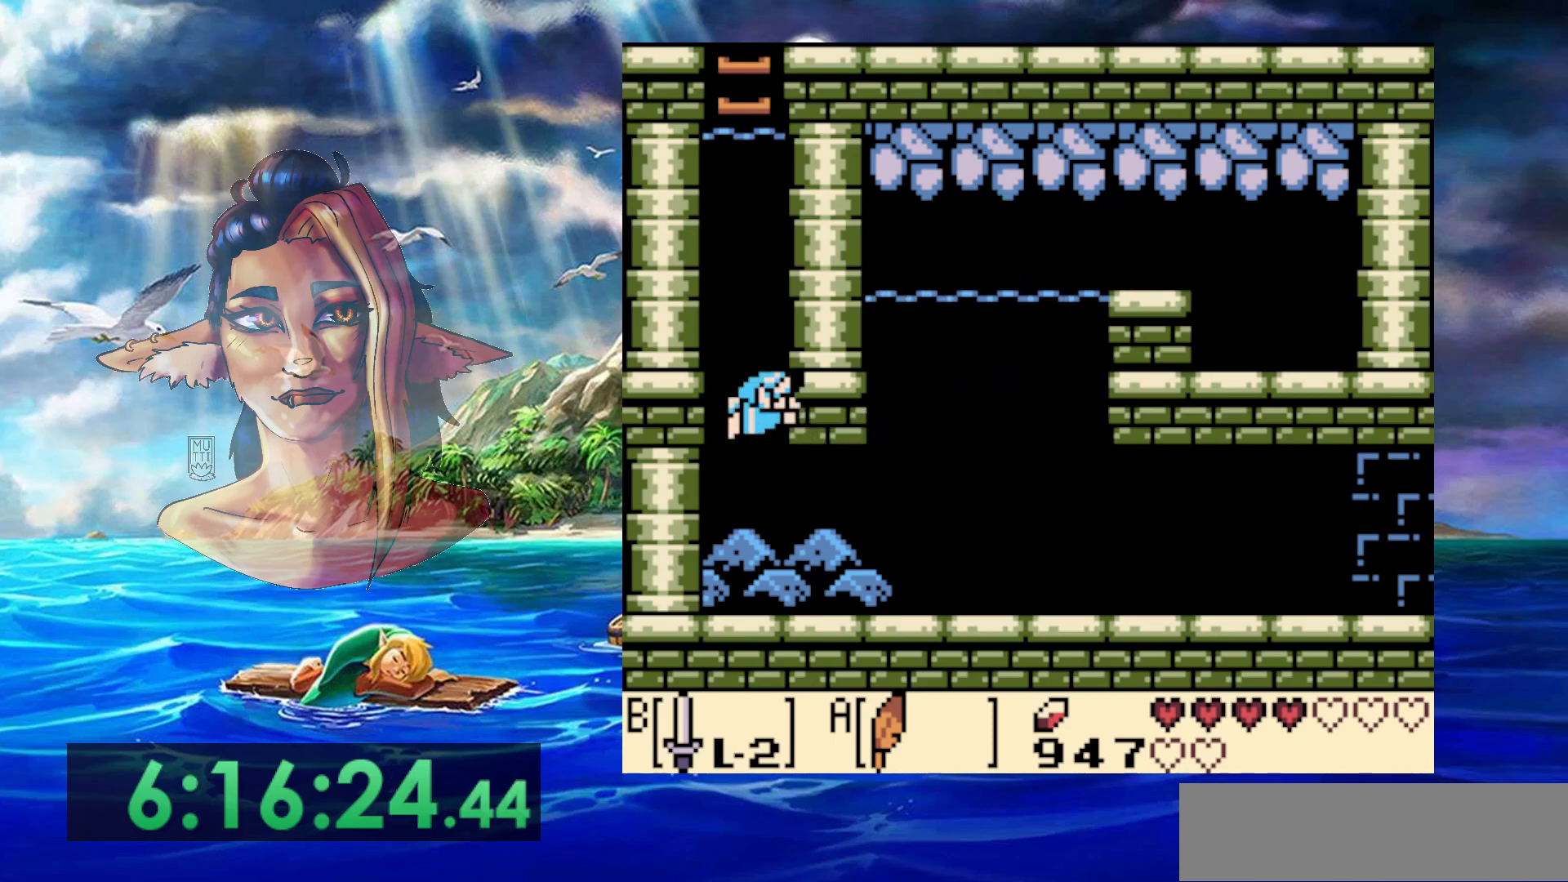
{"buttons": ["A", "DPAD_UP"], "events": [[33, "A", "down"], [117, "A", "up"], [183, "A", "down"], [267, "A", "up"], [333, "A", "down"], [417, "A", "up"], [483, "A", "down"]]}
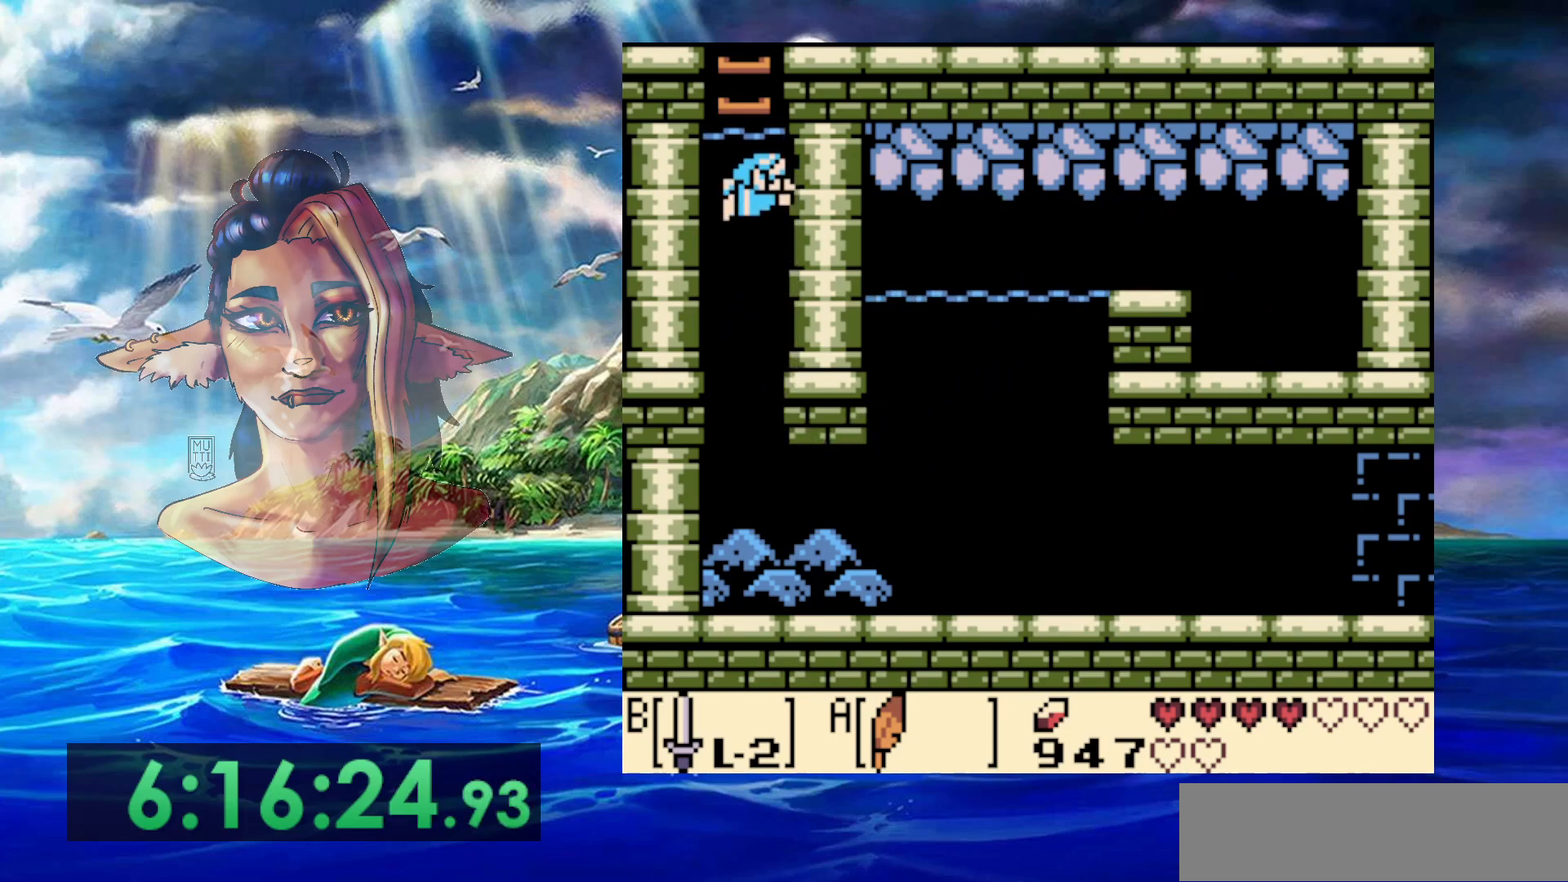
{"buttons": ["A", "DPAD_UP"], "events": [[67, "A", "up"], [117, "A", "down"], [217, "A", "up"], [283, "A", "down"]]}
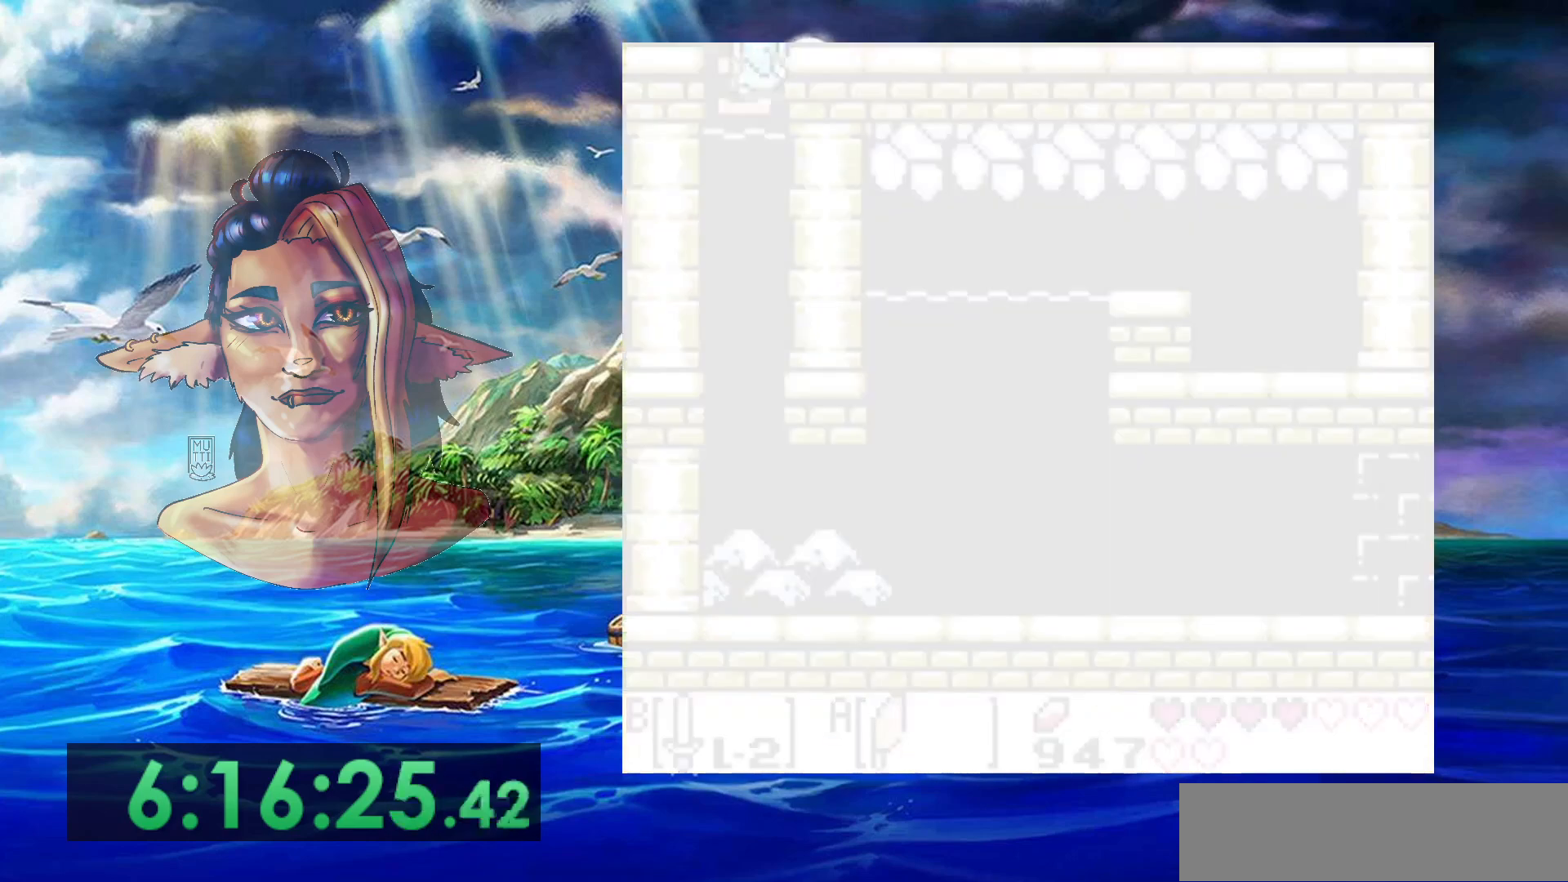
{"buttons": ["DPAD_LEFT"], "events": [[83, "A", "up"], [117, "DPAD_UP", "up"], [367, "DPAD_LEFT", "down"]]}
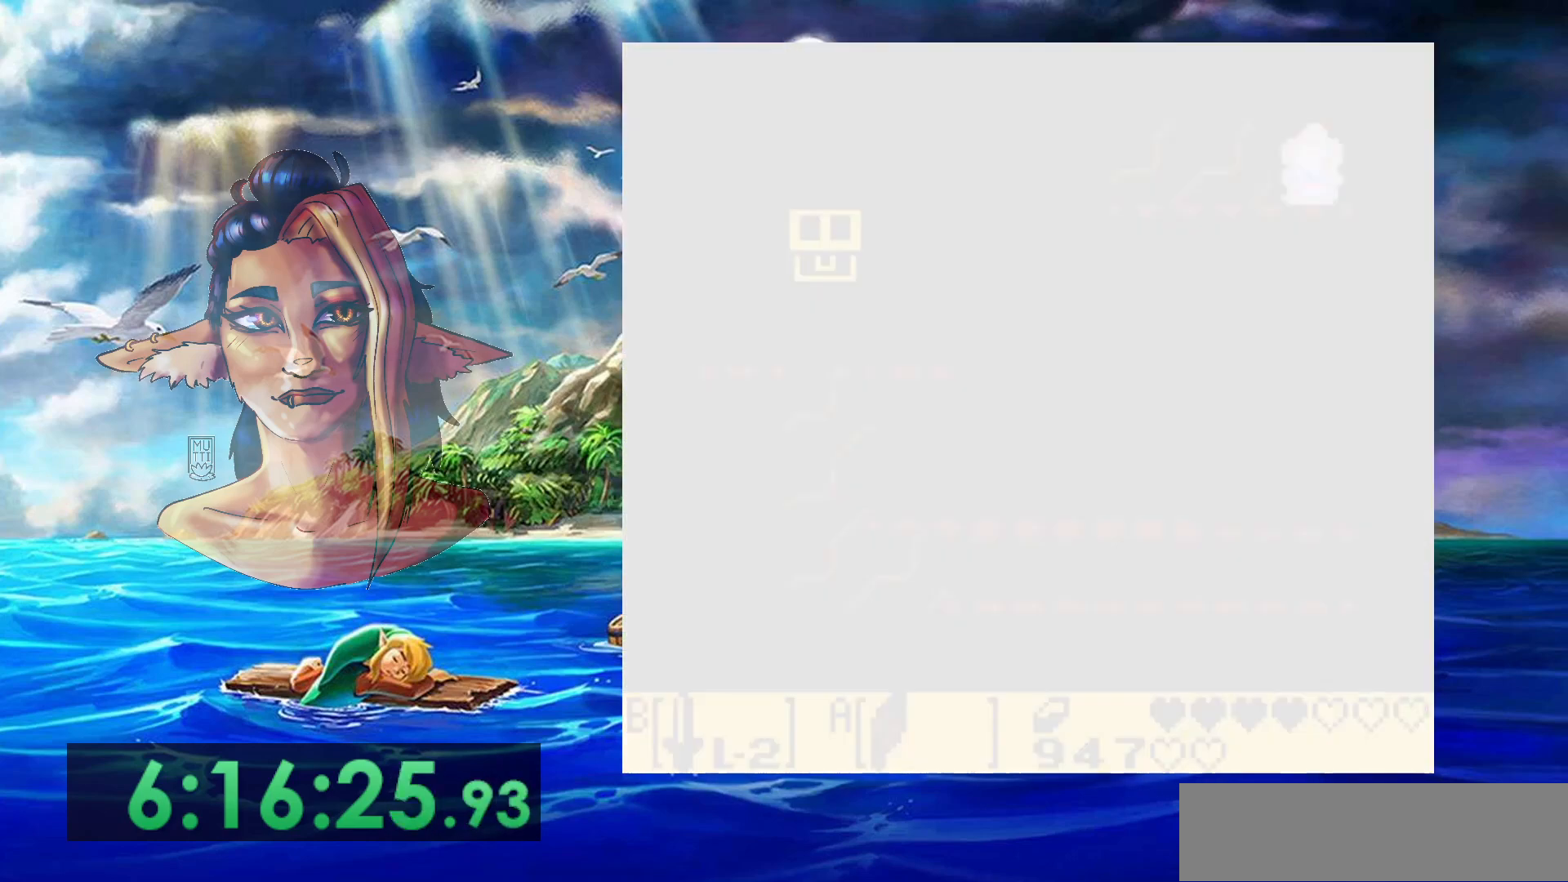
{"buttons": [], "events": [[500, "DPAD_LEFT", "up"]]}
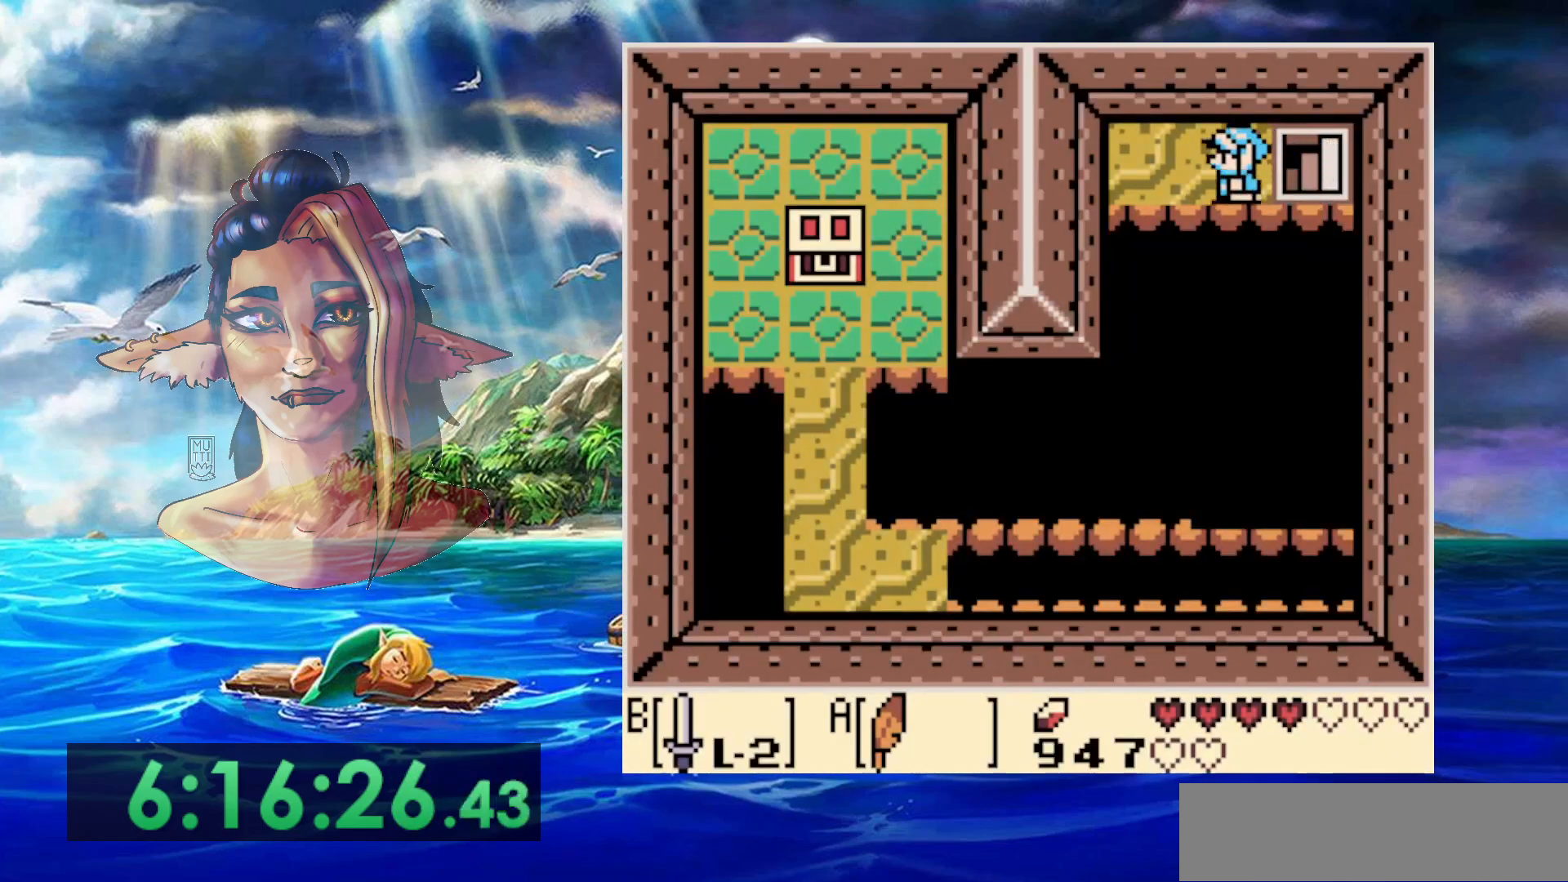
{"buttons": [], "events": []}
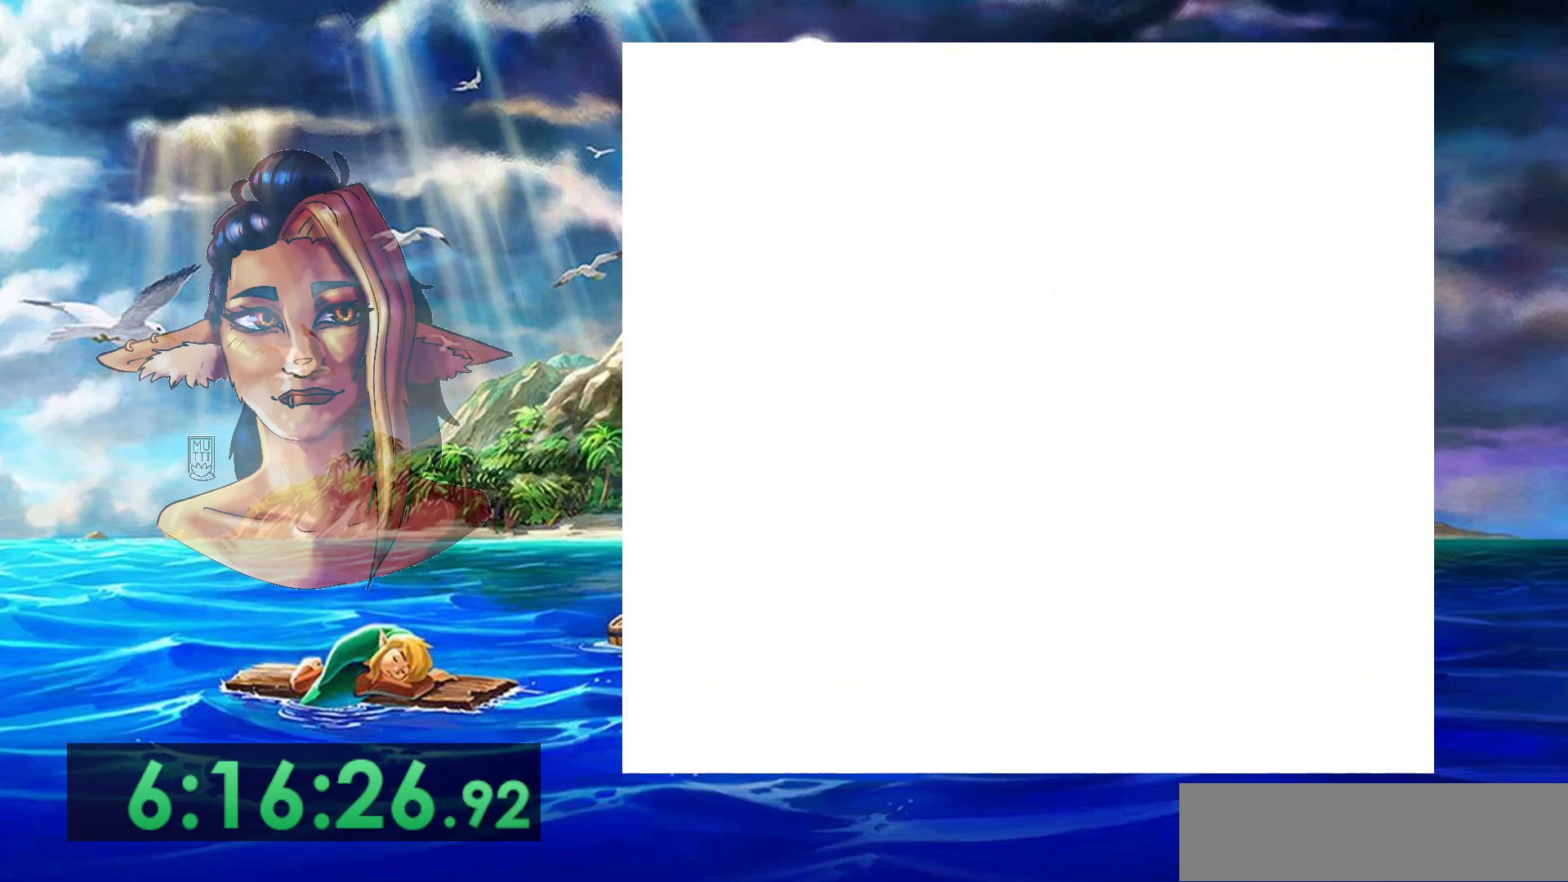
{"buttons": ["DPAD_DOWN"], "events": [[167, "DPAD_DOWN", "down"]]}
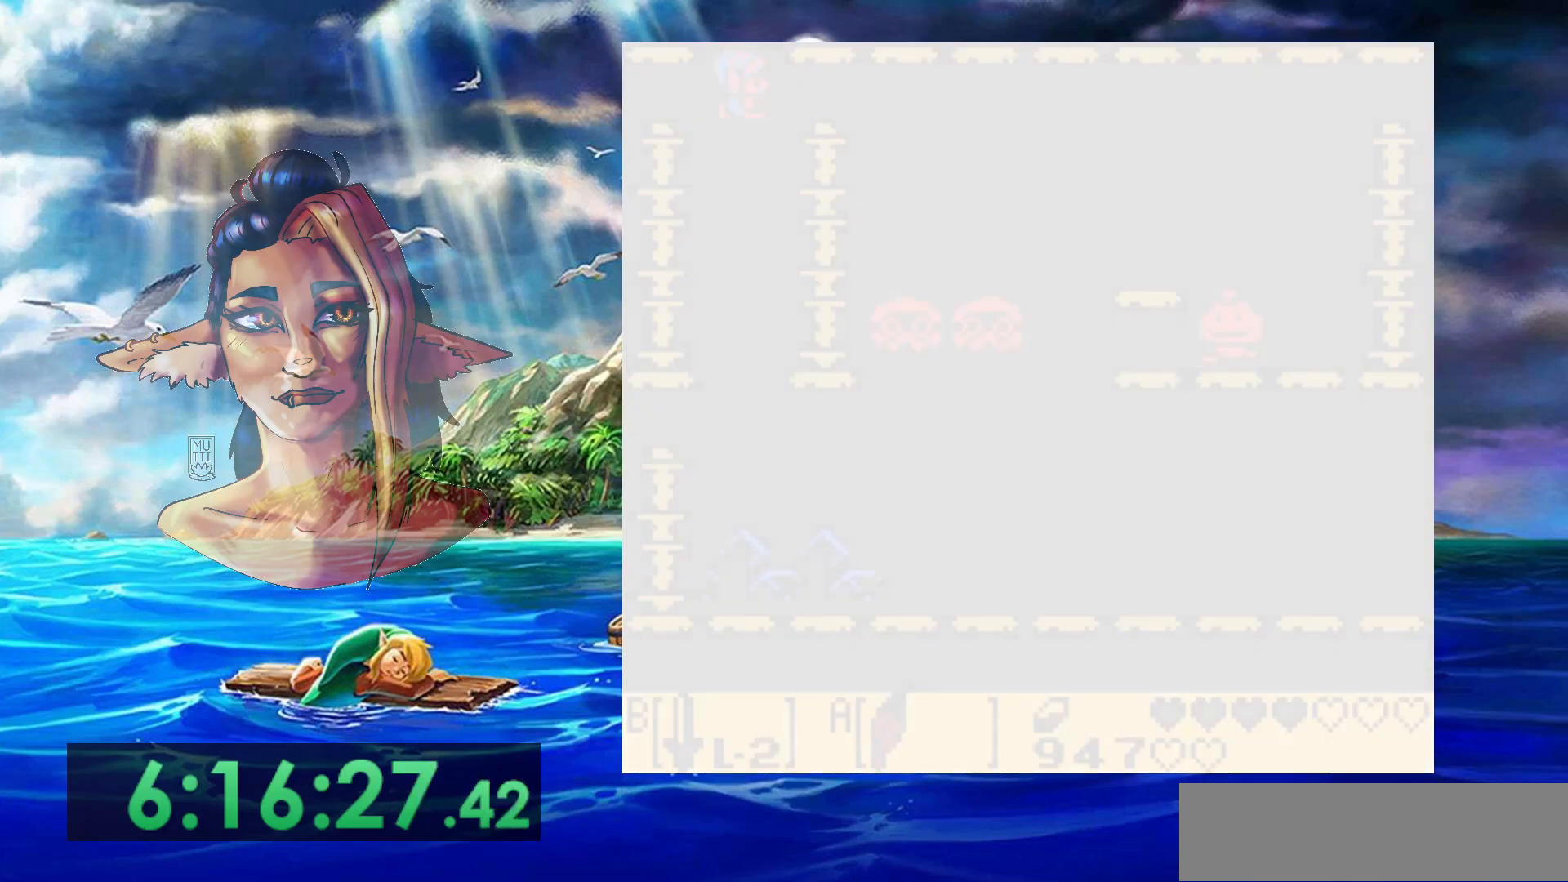
{"buttons": ["DPAD_DOWN"], "events": []}
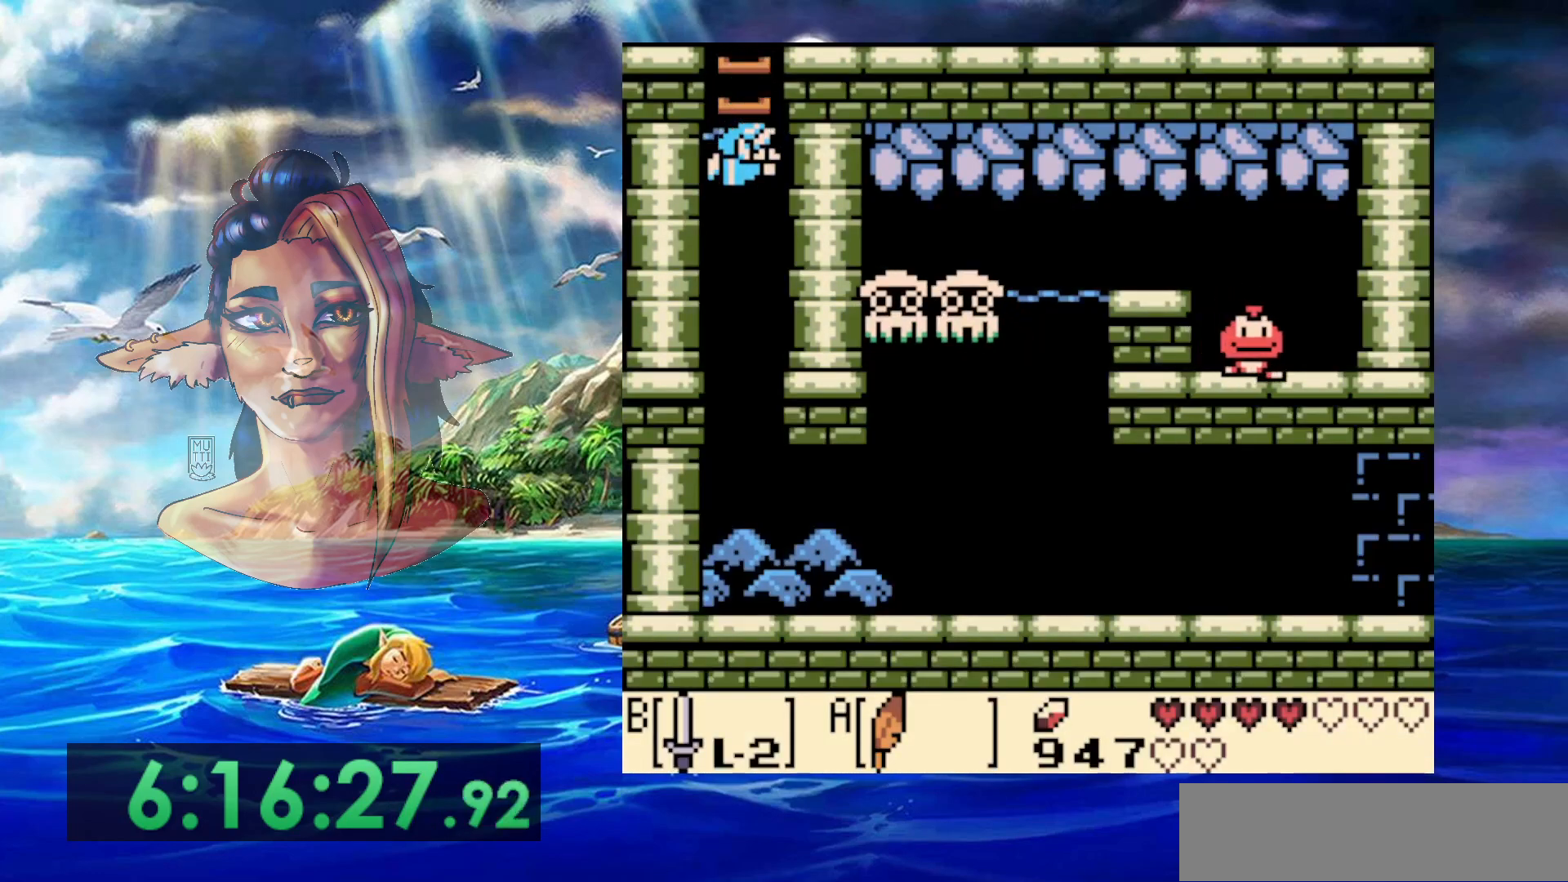
{"buttons": ["DPAD_DOWN"], "events": []}
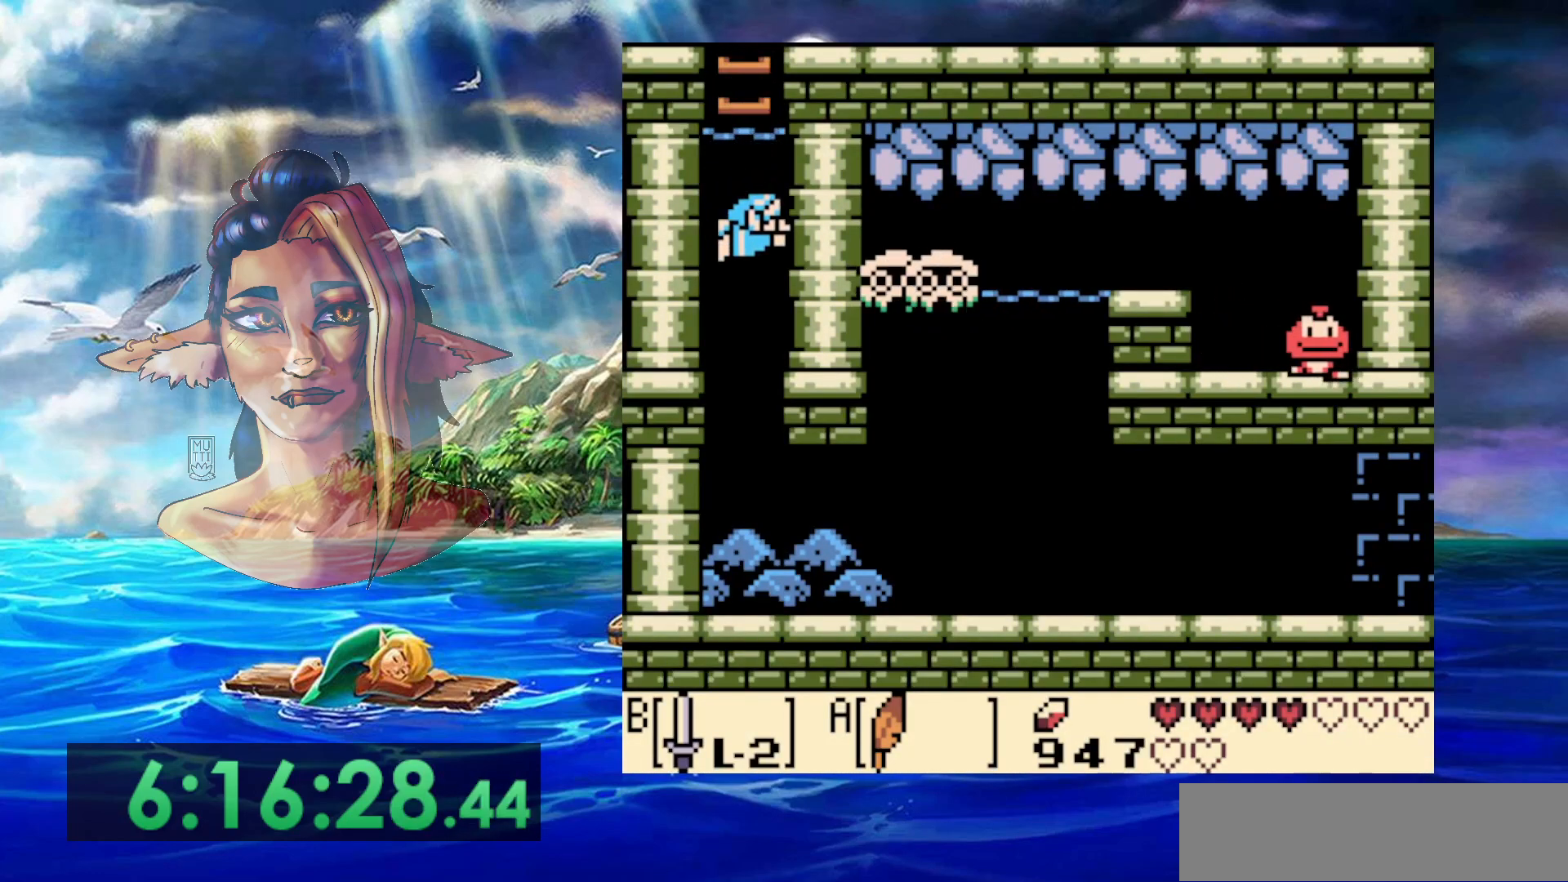
{"buttons": ["DPAD_DOWN"], "events": [[183, "B", "down"], [333, "B", "up"]]}
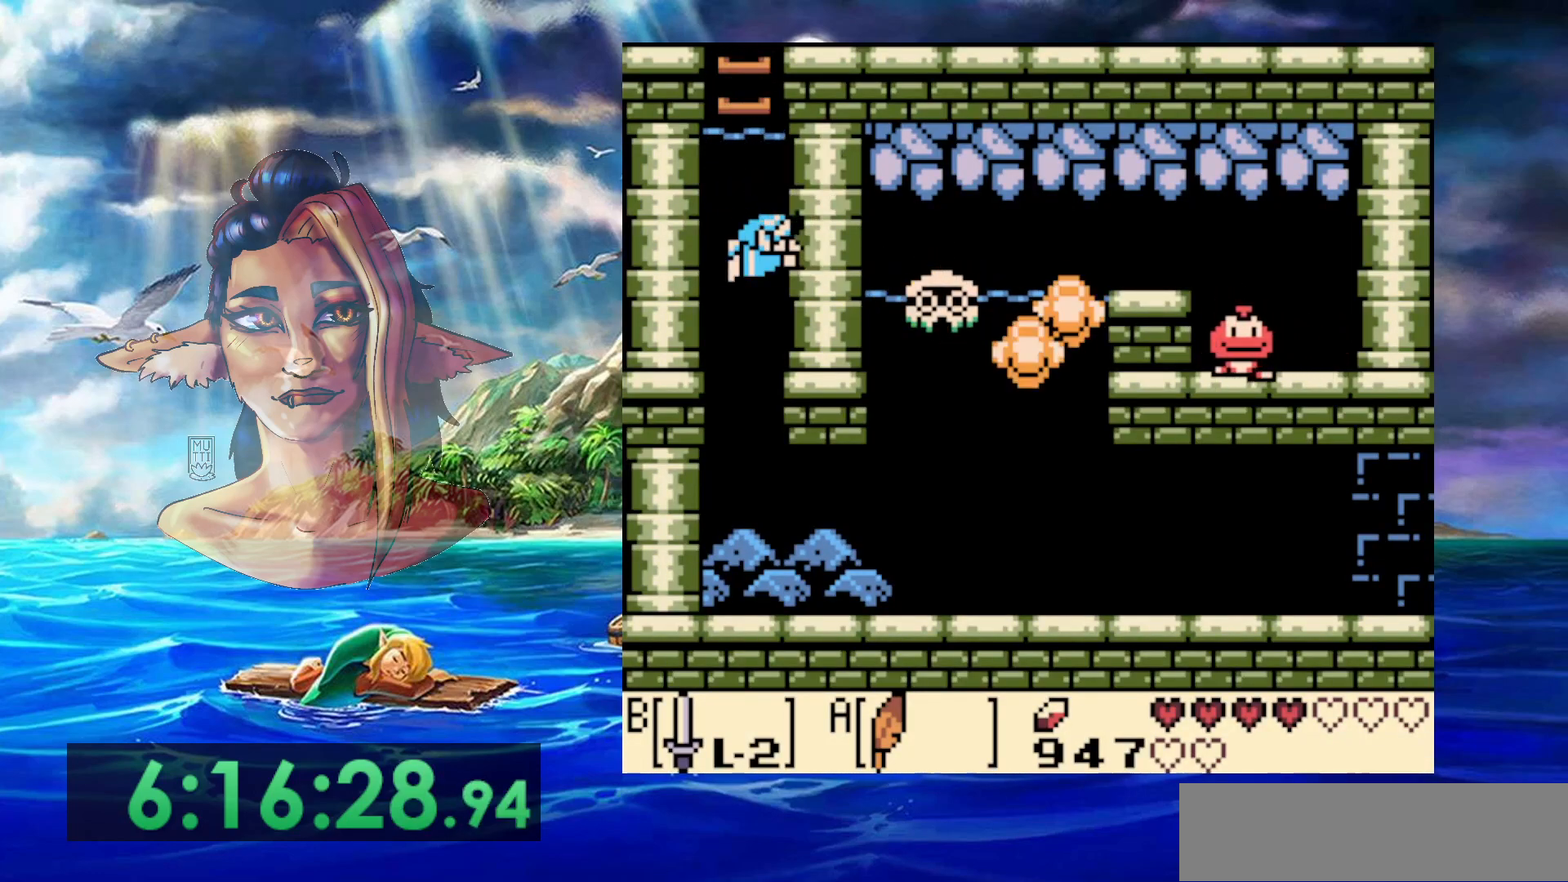
{"buttons": ["DPAD_DOWN"], "events": []}
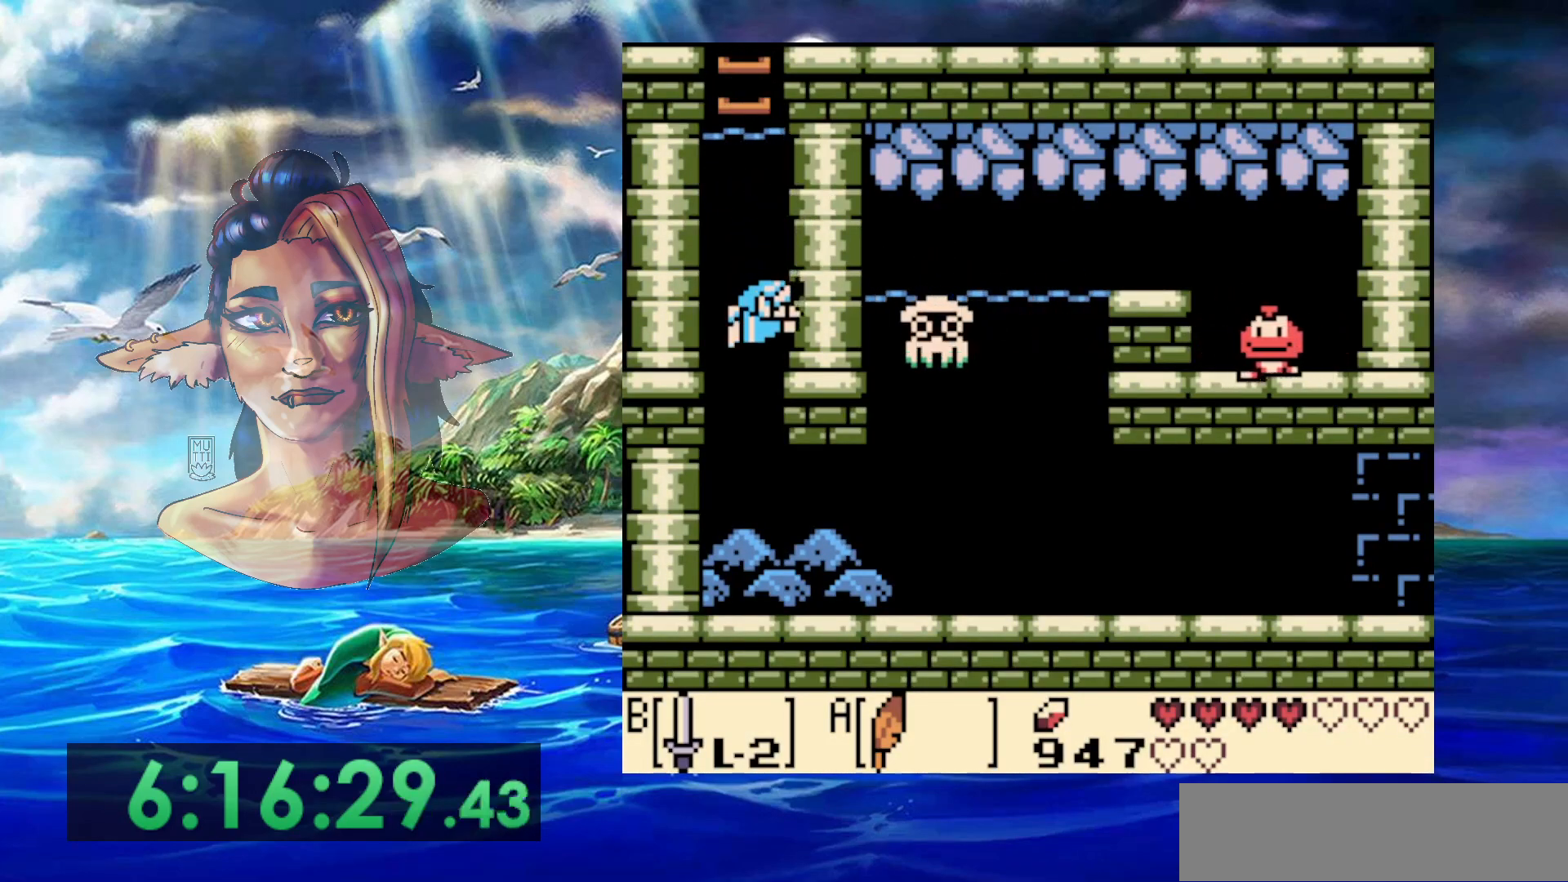
{"buttons": ["DPAD_DOWN"], "events": [[17, "DPAD_DOWN", "up"], [83, "B", "down"], [283, "B", "up"], [300, "DPAD_DOWN", "down"]]}
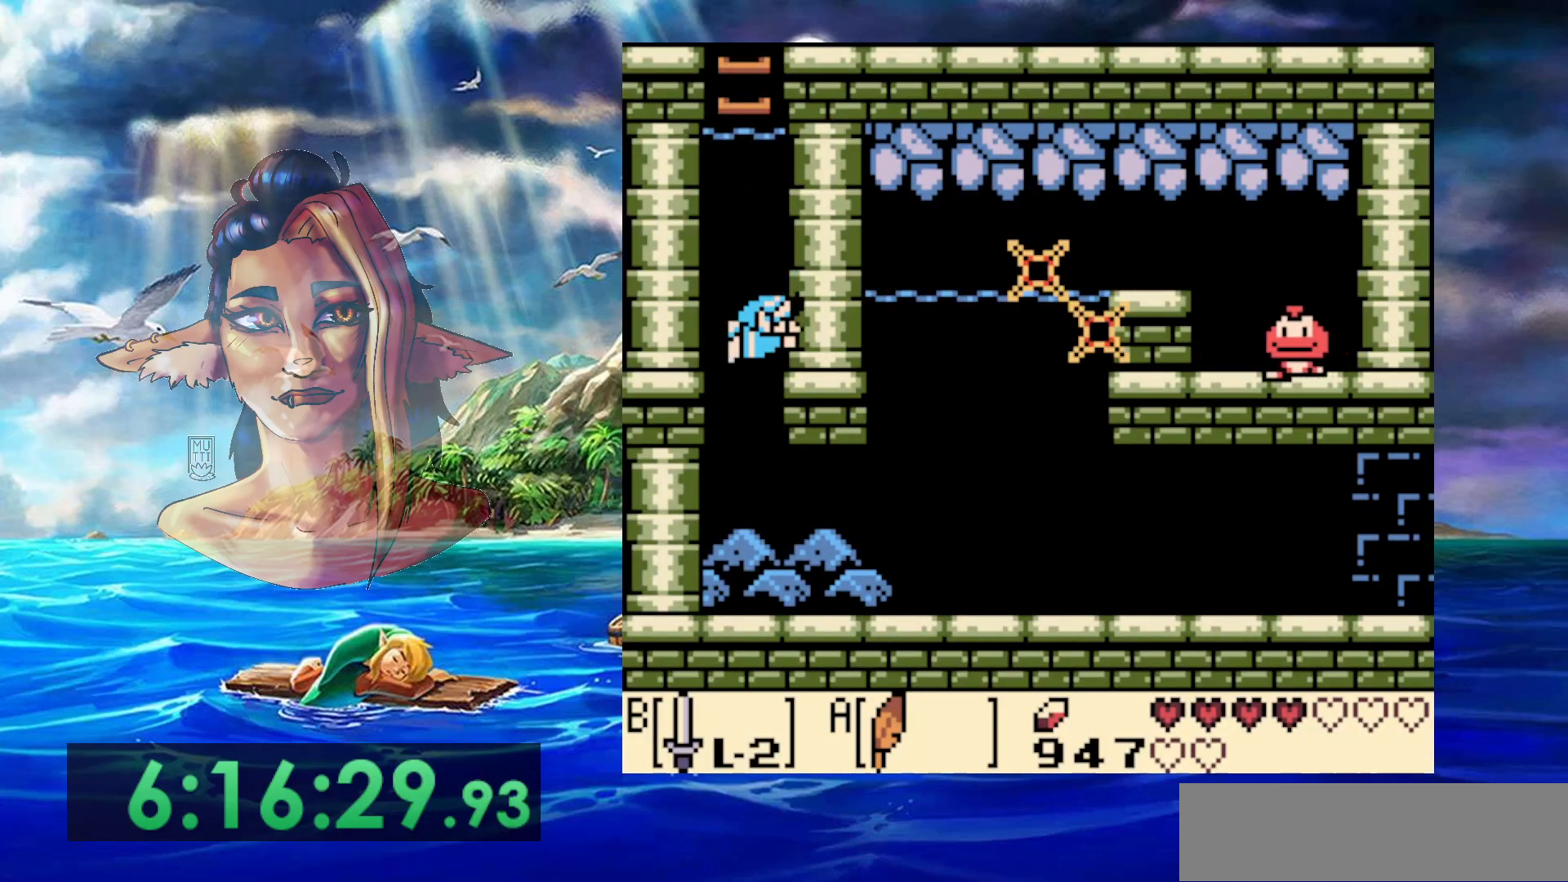
{"buttons": ["DPAD_DOWN"], "events": []}
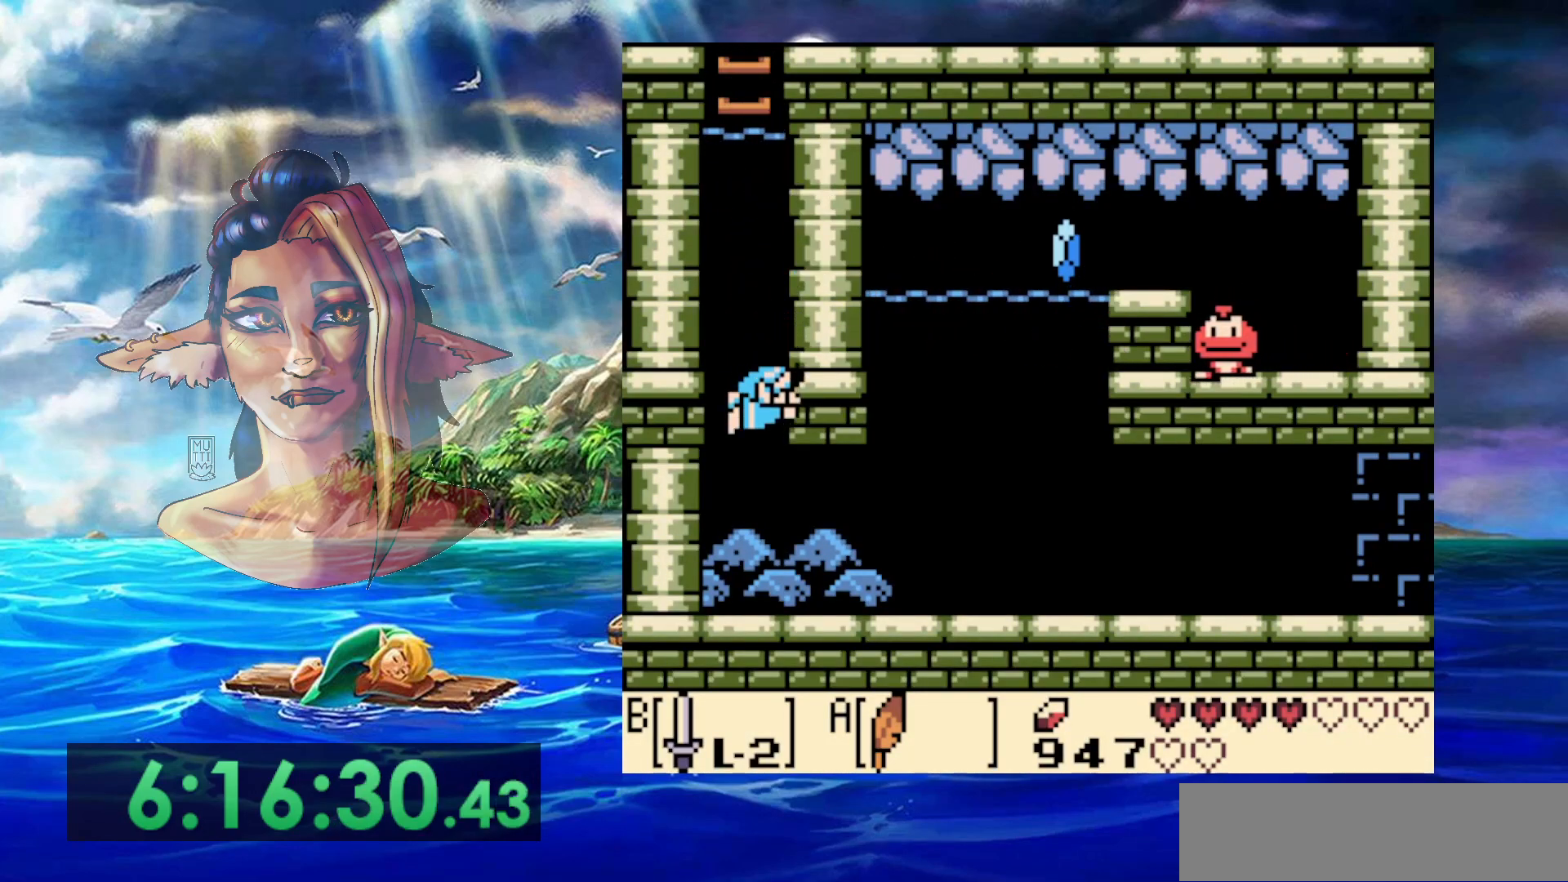
{"buttons": ["DPAD_DOWN"], "events": []}
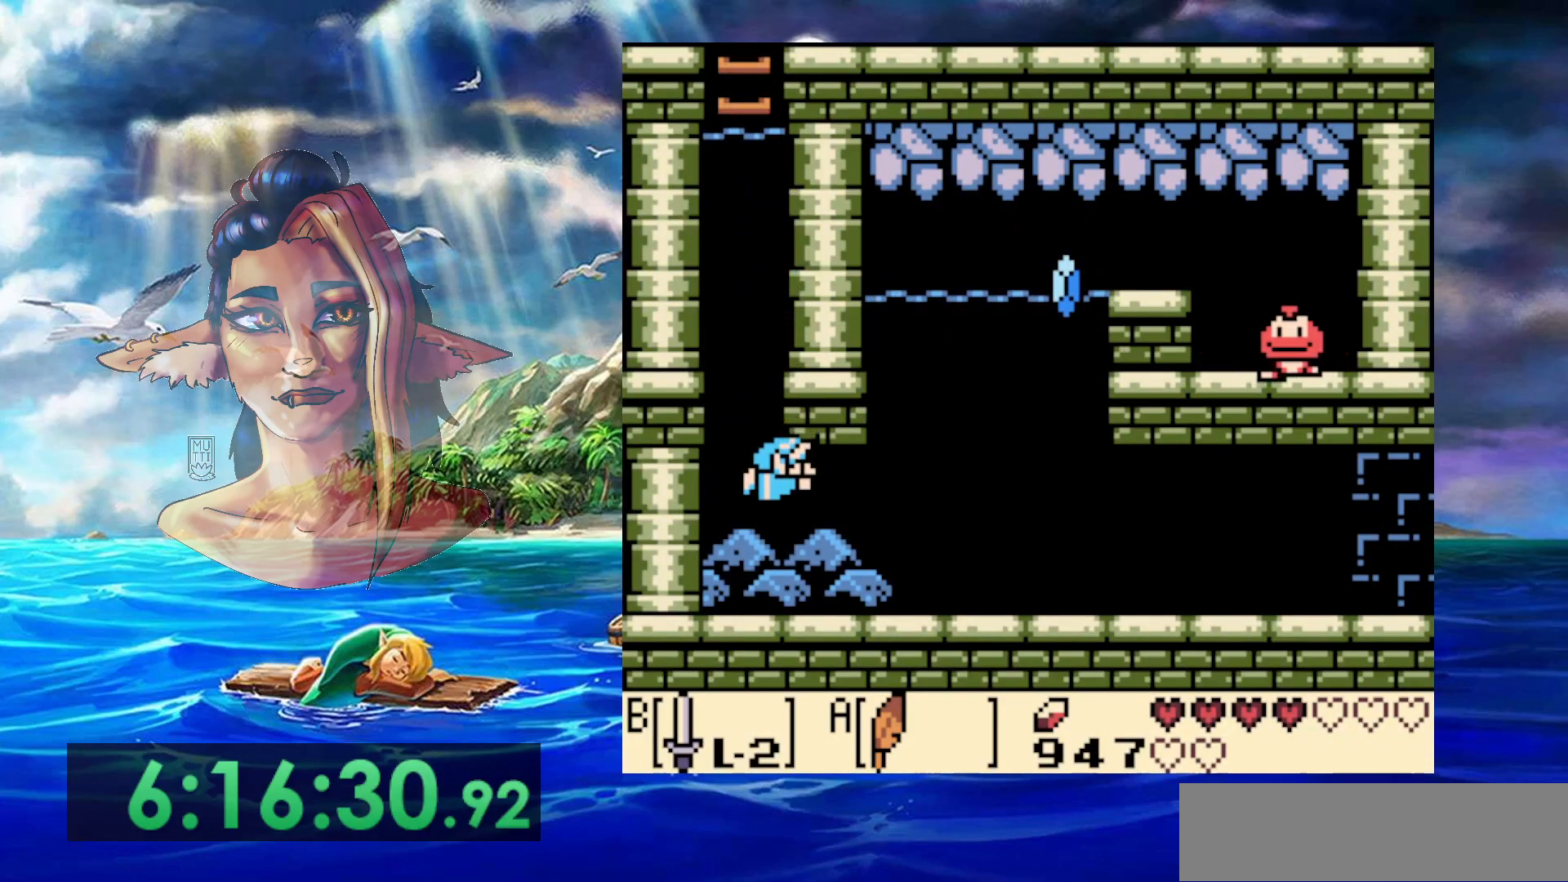
{"buttons": [], "events": [[200, "DPAD_DOWN", "up"]]}
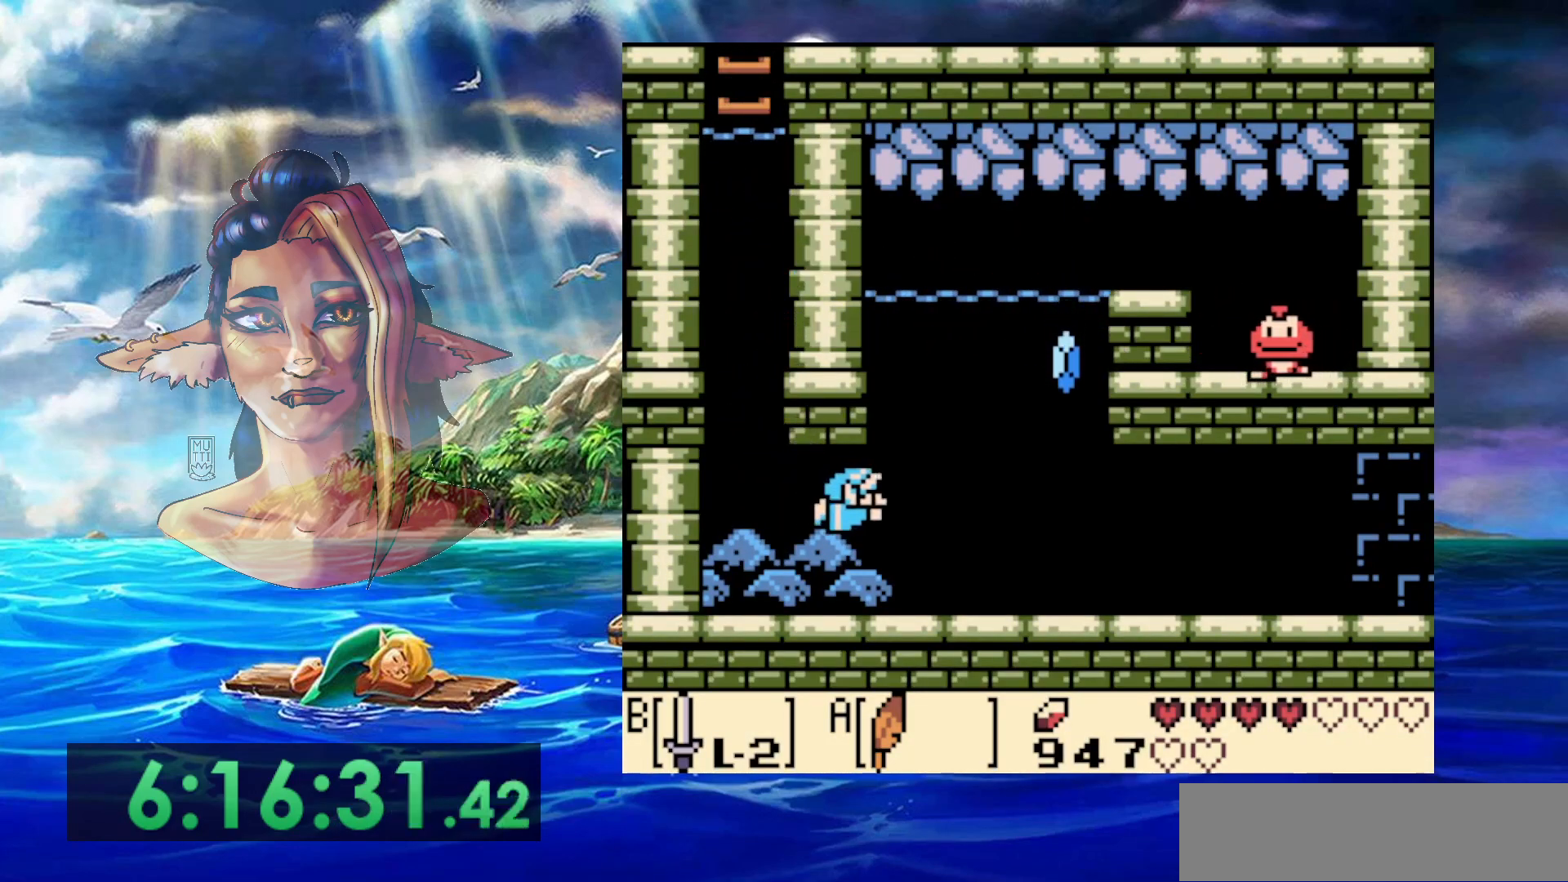
{"buttons": ["A"], "events": [[250, "A", "down"], [350, "A", "up"], [450, "A", "down"]]}
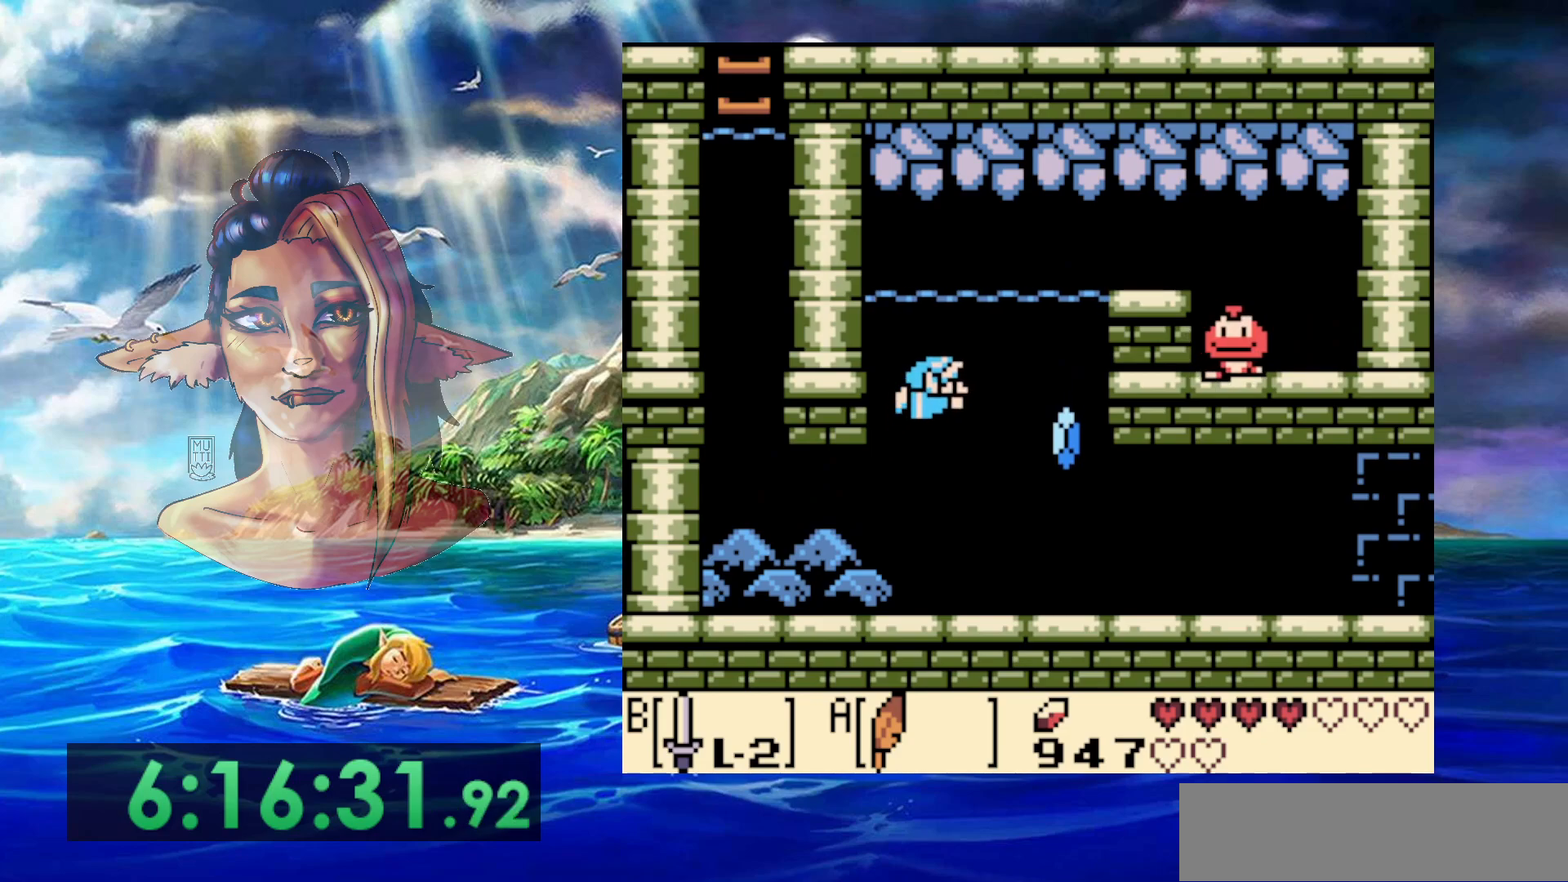
{"buttons": ["A"], "events": [[50, "A", "up"], [117, "A", "down"], [217, "A", "up"], [283, "A", "down"], [383, "A", "up"], [433, "A", "down"]]}
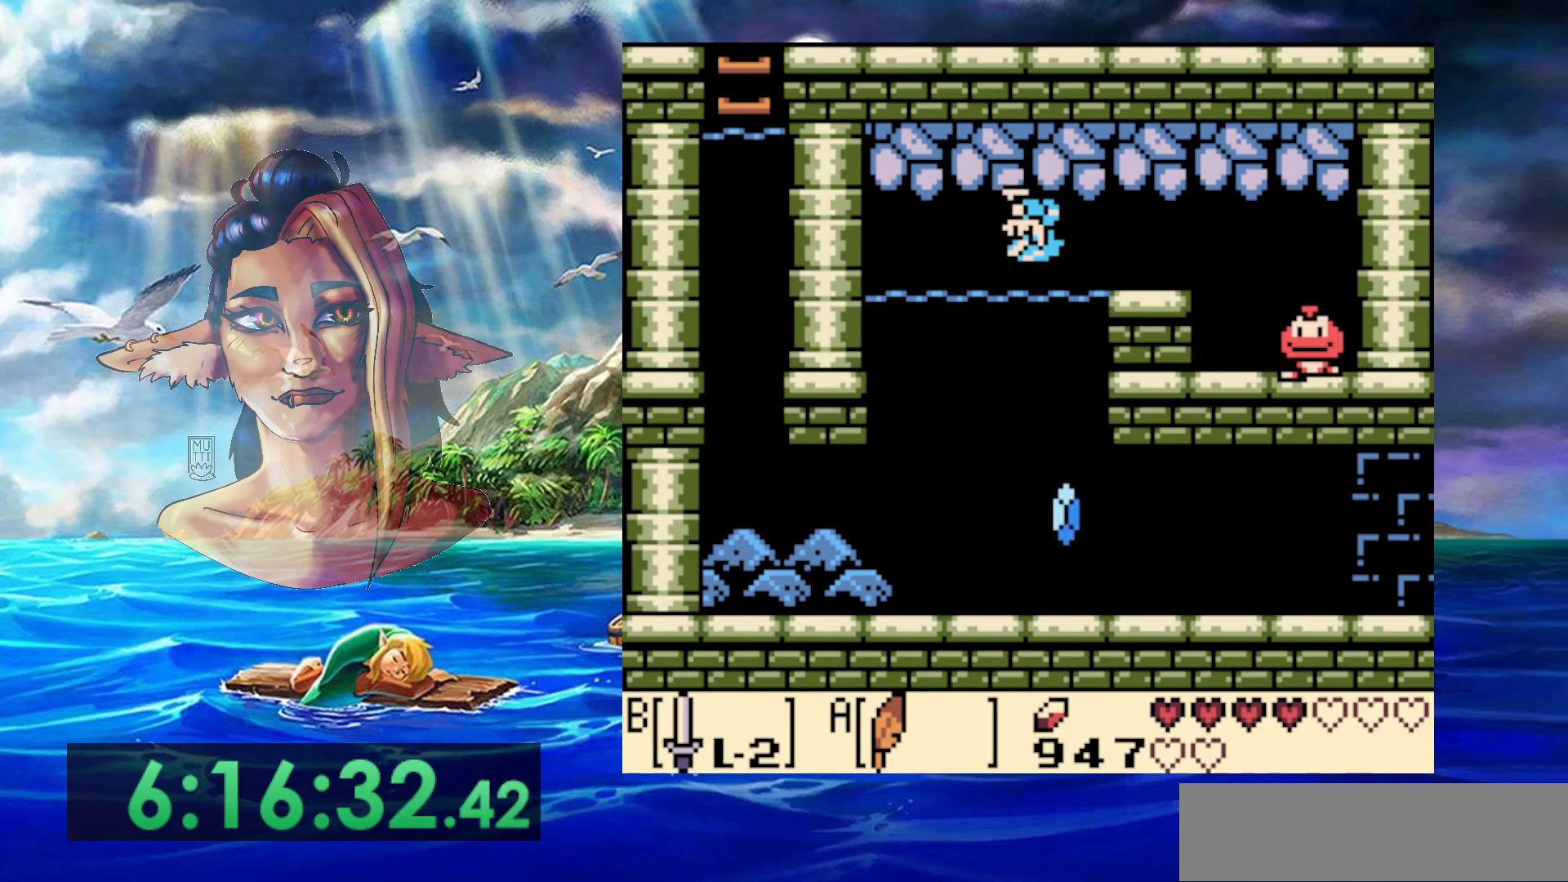
{"buttons": [], "events": [[117, "A", "up"], [383, "A", "down"], [483, "A", "up"]]}
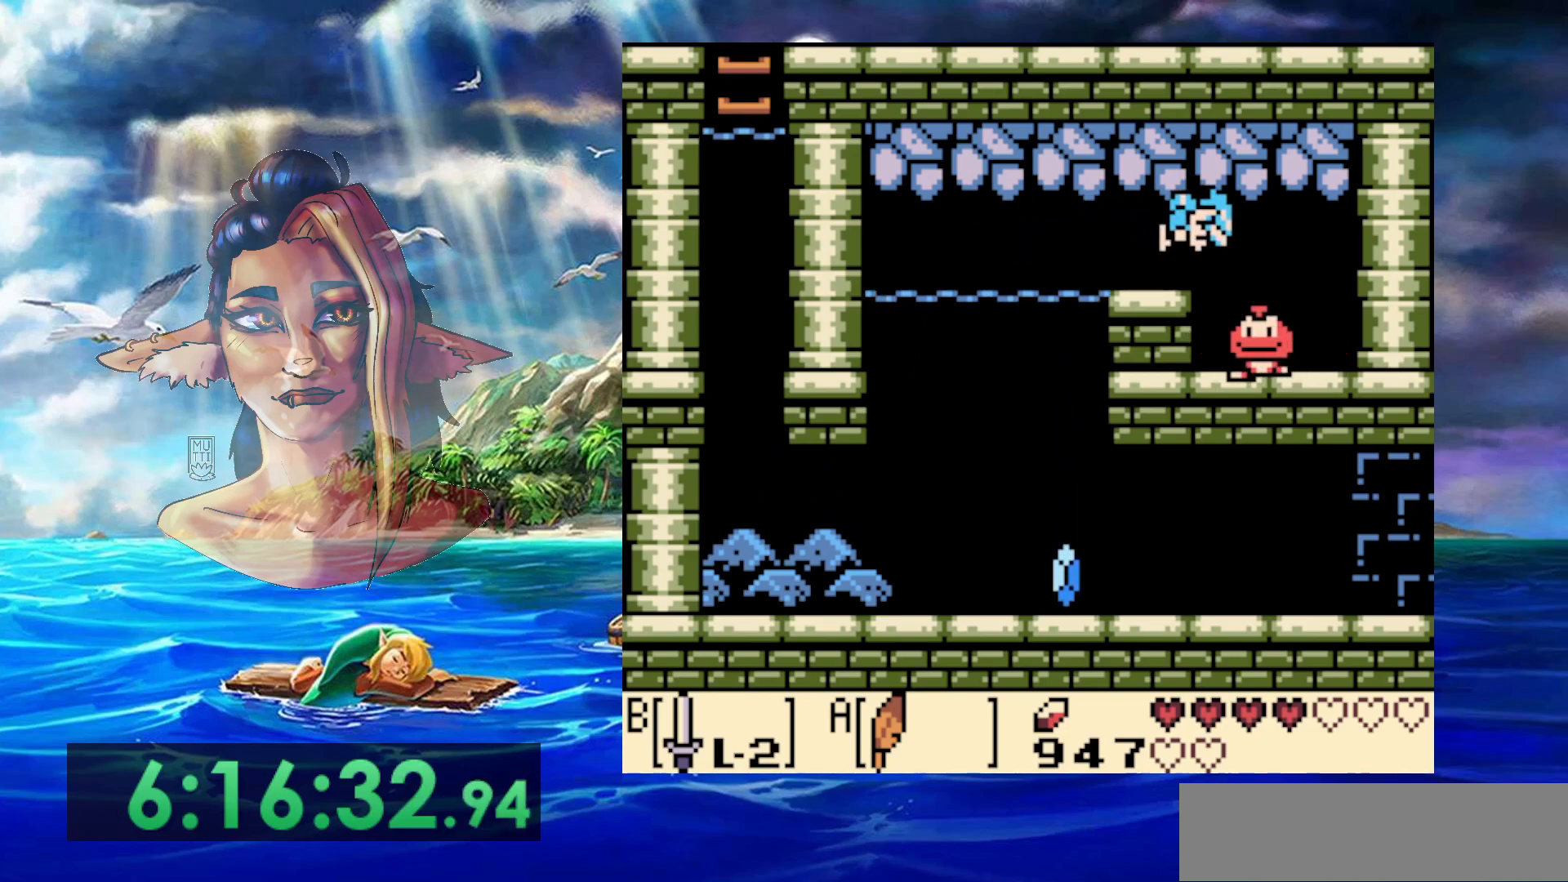
{"buttons": [], "events": [[233, "DPAD_LEFT", "down"], [333, "DPAD_LEFT", "up"]]}
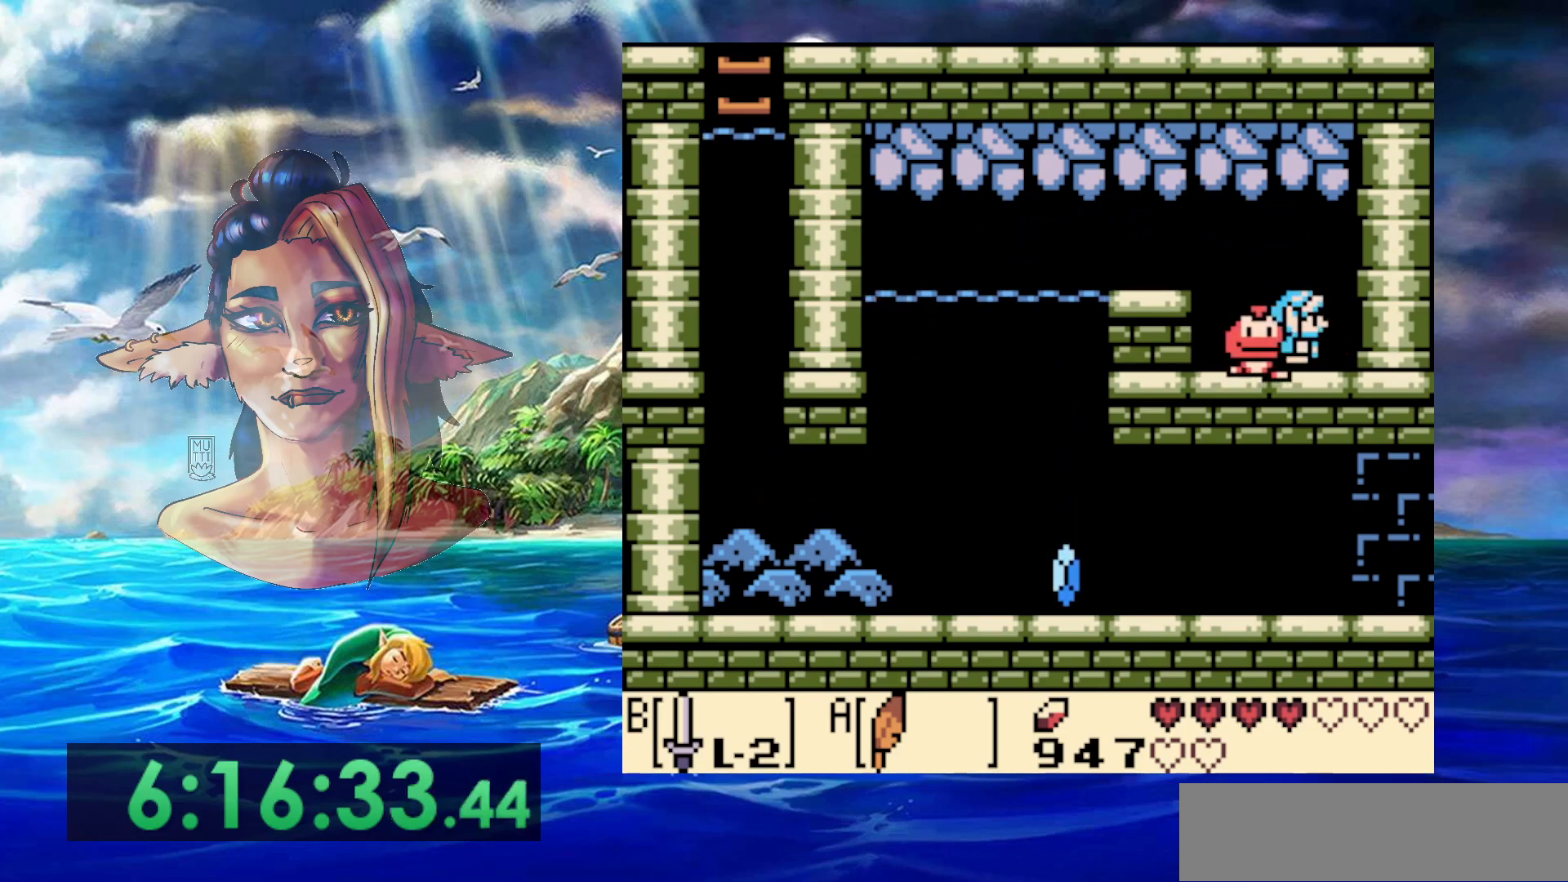
{"buttons": [], "events": [[50, "A", "down"], [233, "A", "up"]]}
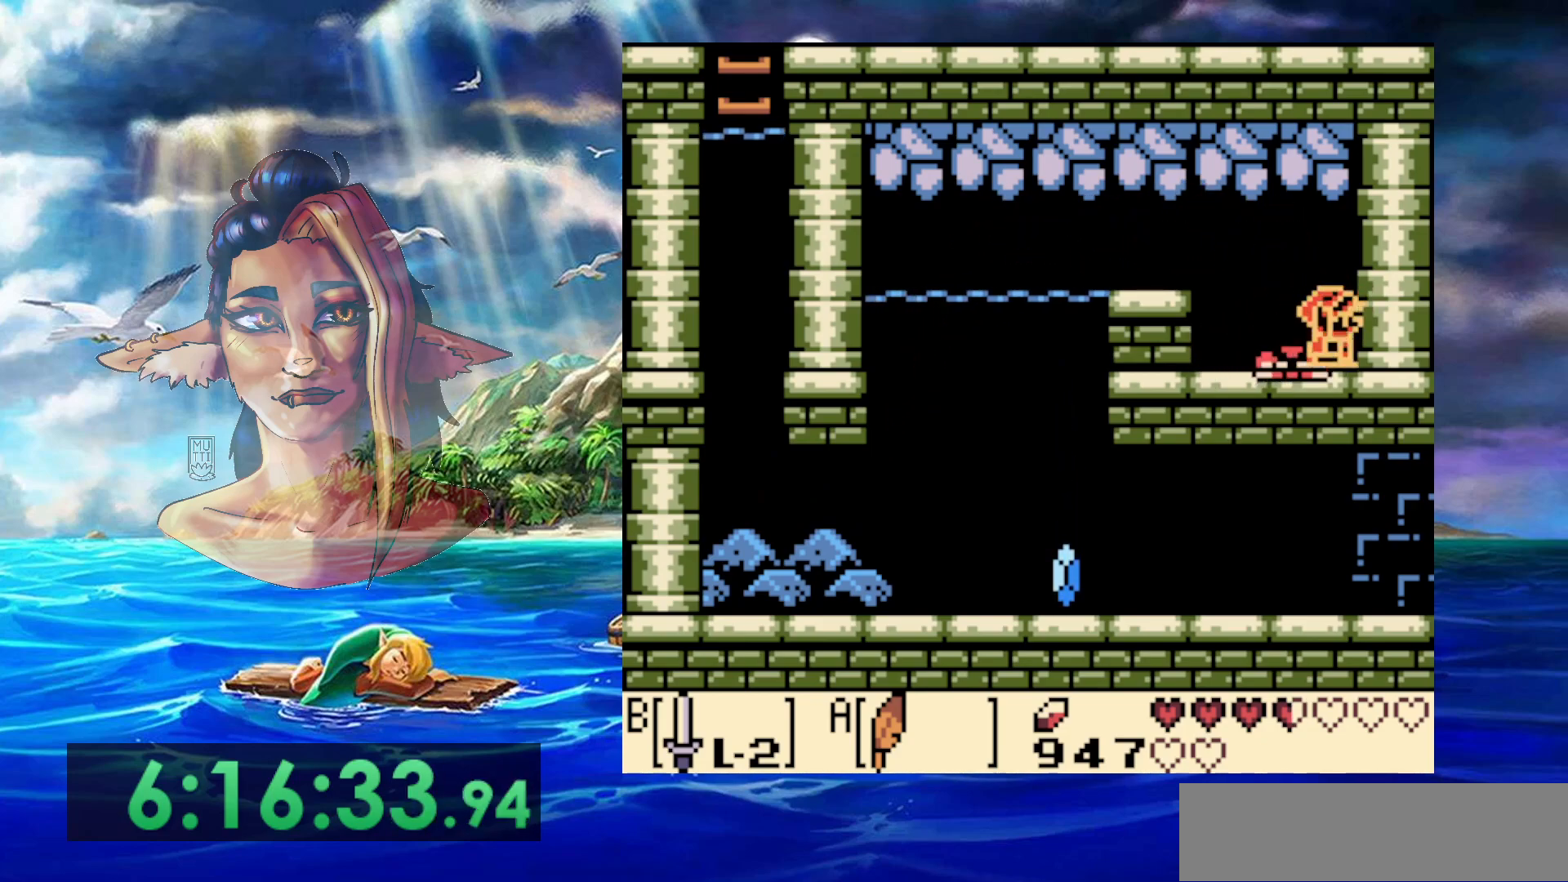
{"buttons": ["DPAD_LEFT"], "events": [[217, "DPAD_LEFT", "down"]]}